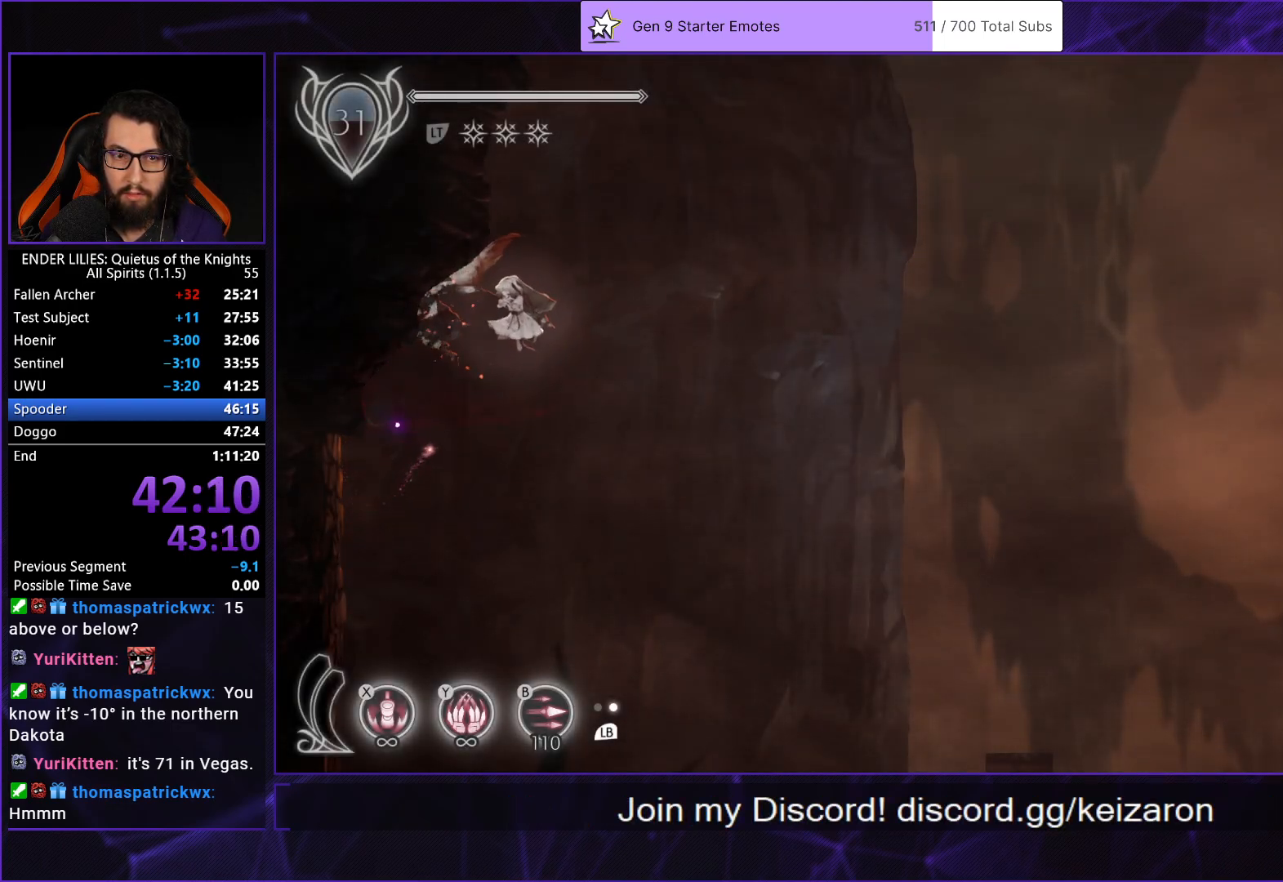
Gameplay with a controller (Xbox layout); each line is a JSON object with the inputs held at the frame after it. "button_events" lists button changes between this image and that frame as [ms after this image, input, new state], when the widget could be followed in between (sticks are given only as held states). Not read: L1 L3 R1 R3.
{"buttons": ["X"], "left_stick": "center", "right_stick": "center", "button_events": []}
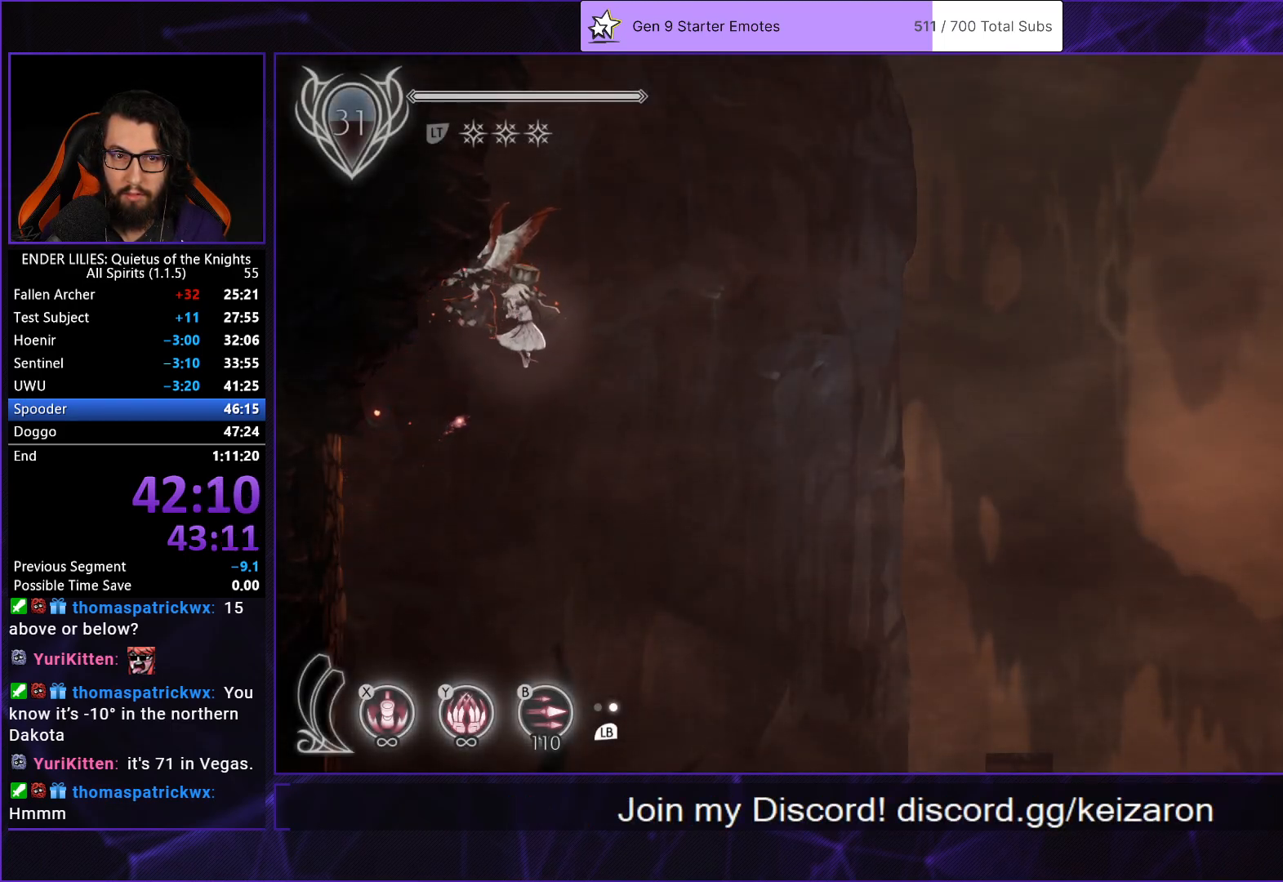
{"buttons": ["Y"], "left_stick": "center", "right_stick": "center", "button_events": [[317, "X", "up"], [400, "Y", "down"]]}
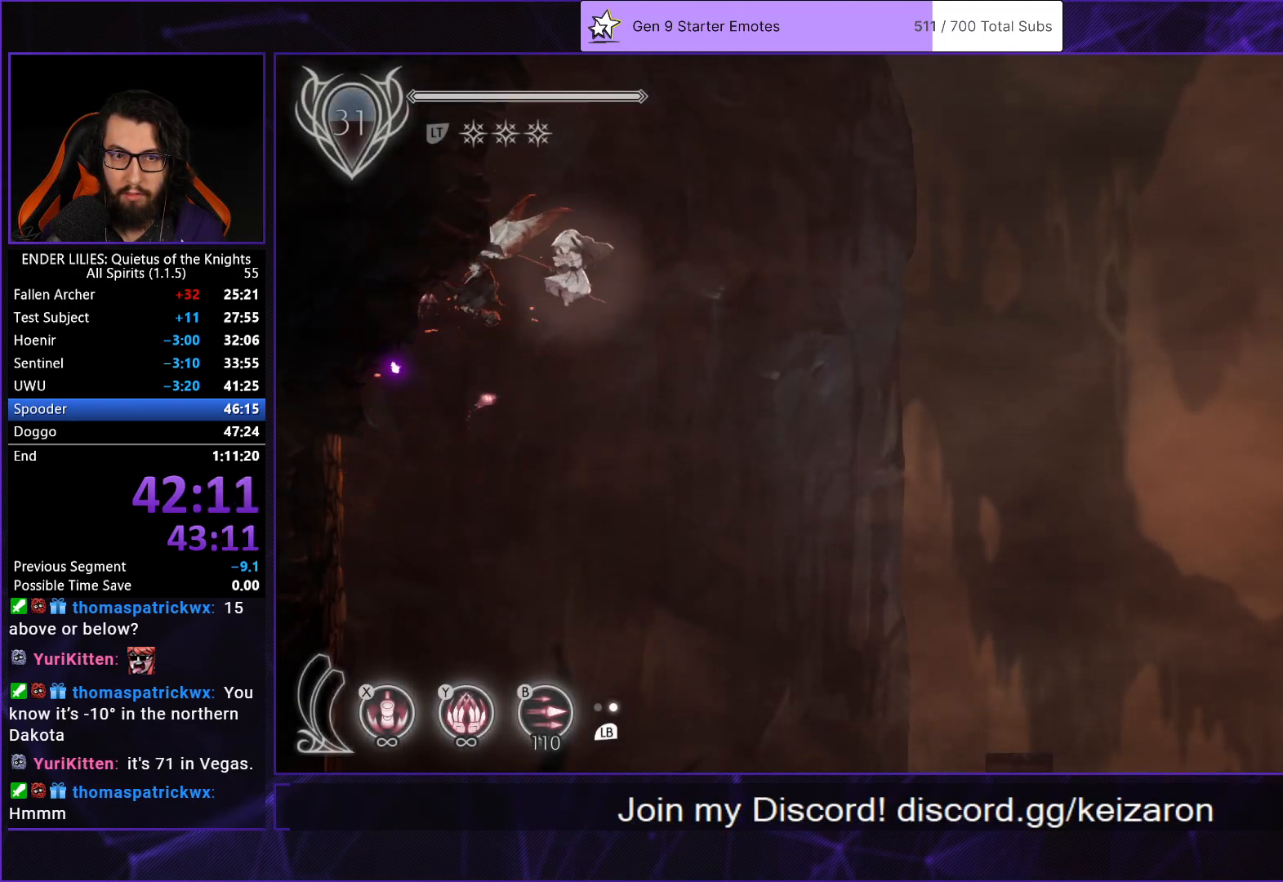
{"buttons": ["Y"], "left_stick": "center", "right_stick": "center", "button_events": []}
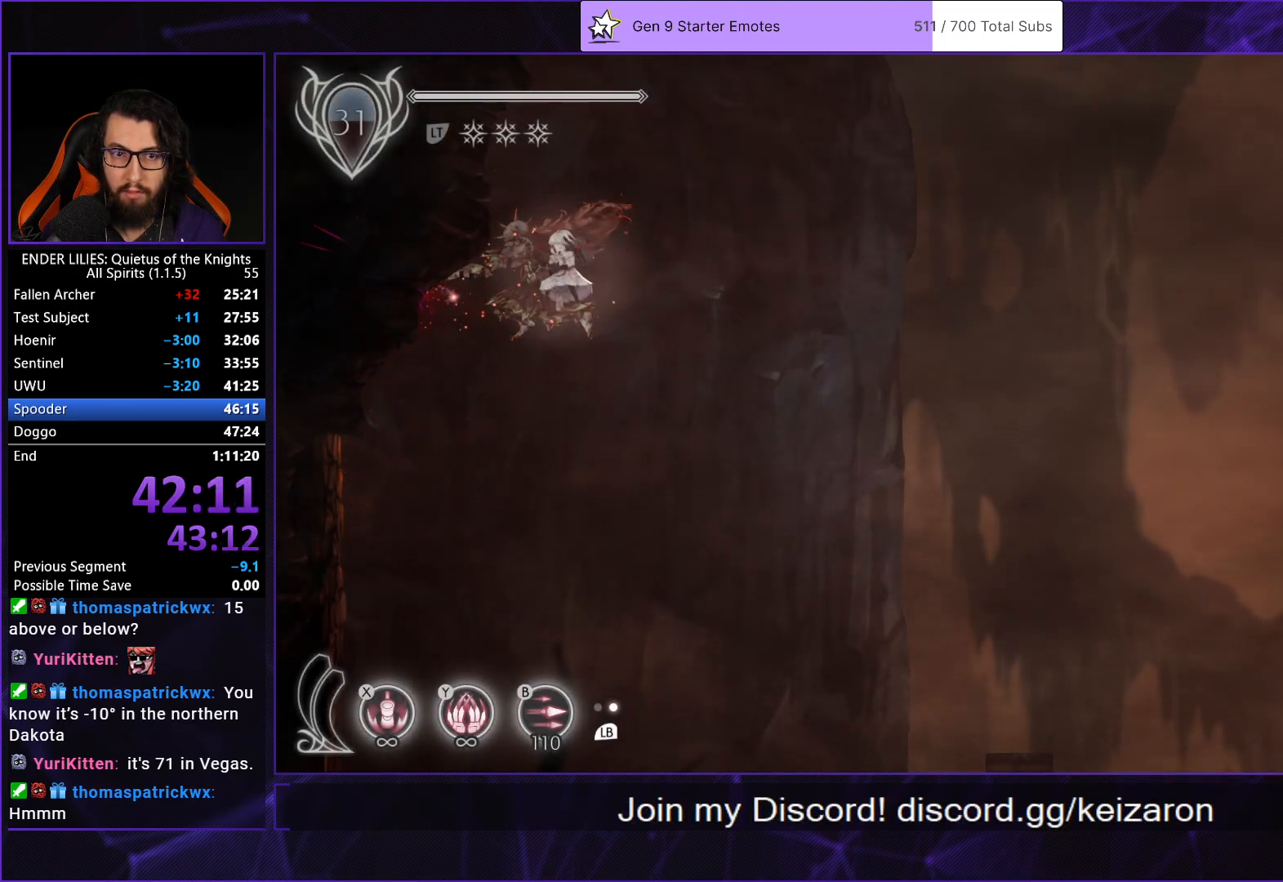
{"buttons": ["Y"], "left_stick": "center", "right_stick": "center", "button_events": []}
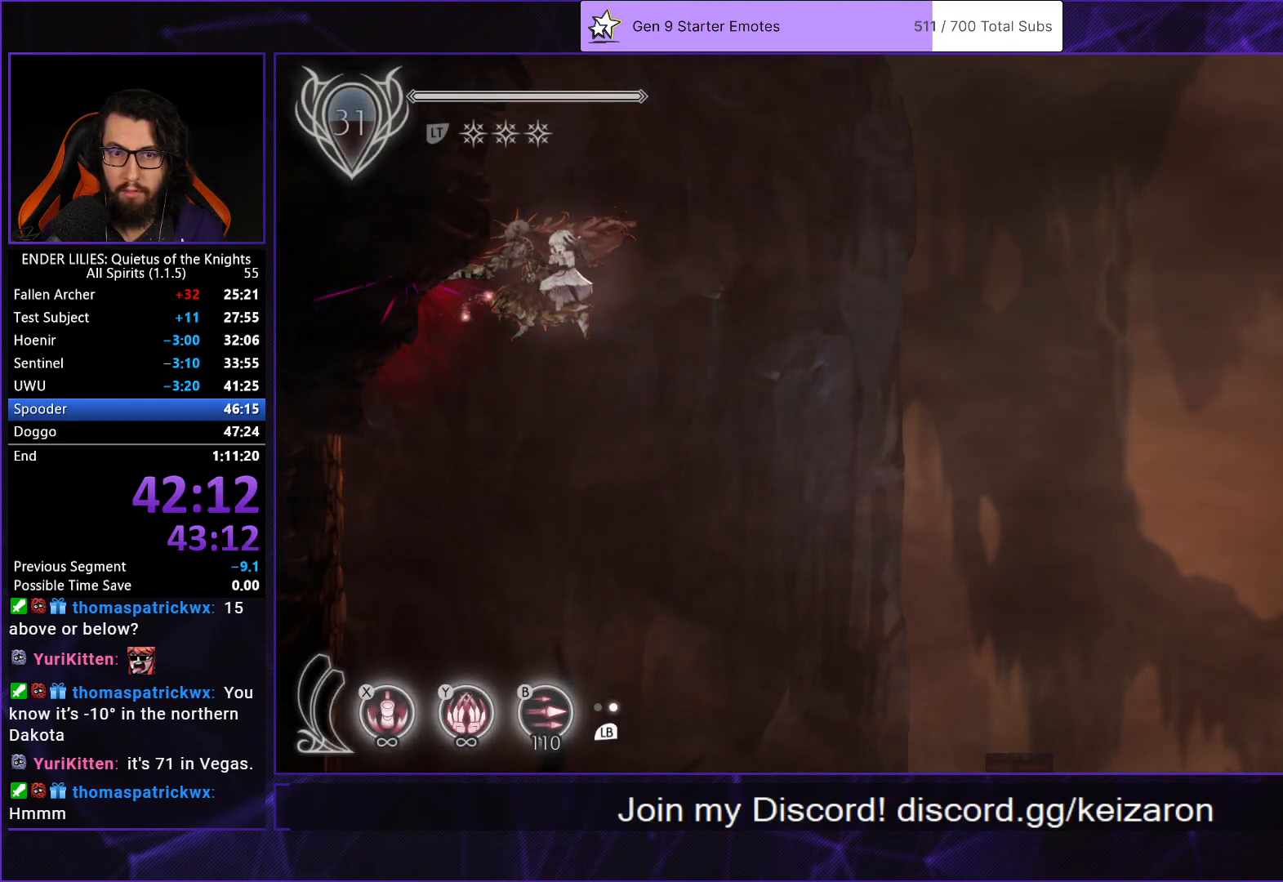
{"buttons": ["DPAD_RIGHT"], "left_stick": "center", "right_stick": "center", "button_events": [[350, "DPAD_RIGHT", "down"], [400, "Y", "up"]]}
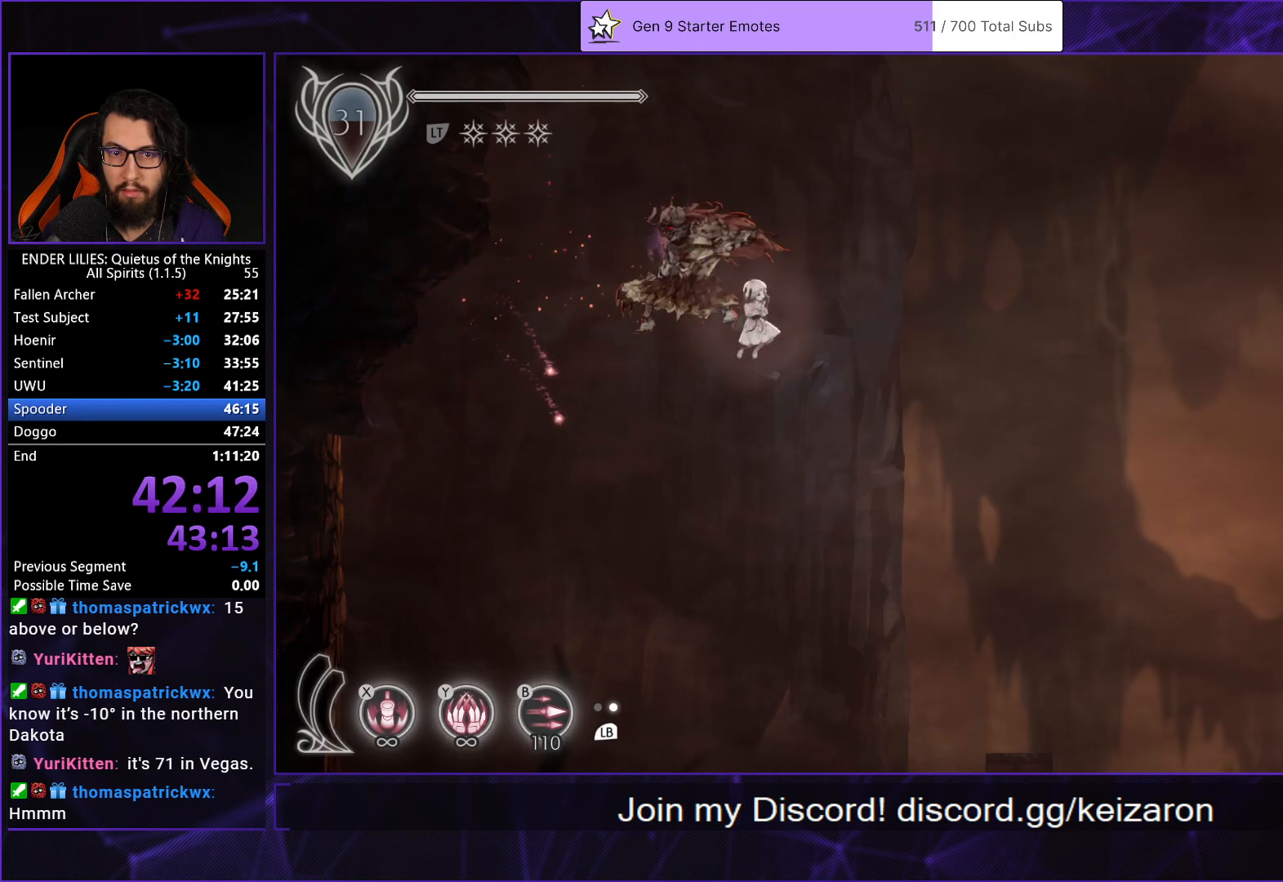
{"buttons": ["X"], "left_stick": "center", "right_stick": "center", "button_events": [[17, "R2", "down"], [333, "R2", "up"], [367, "DPAD_RIGHT", "up"], [383, "DPAD_LEFT", "down"], [433, "X", "down"], [500, "DPAD_LEFT", "up"]]}
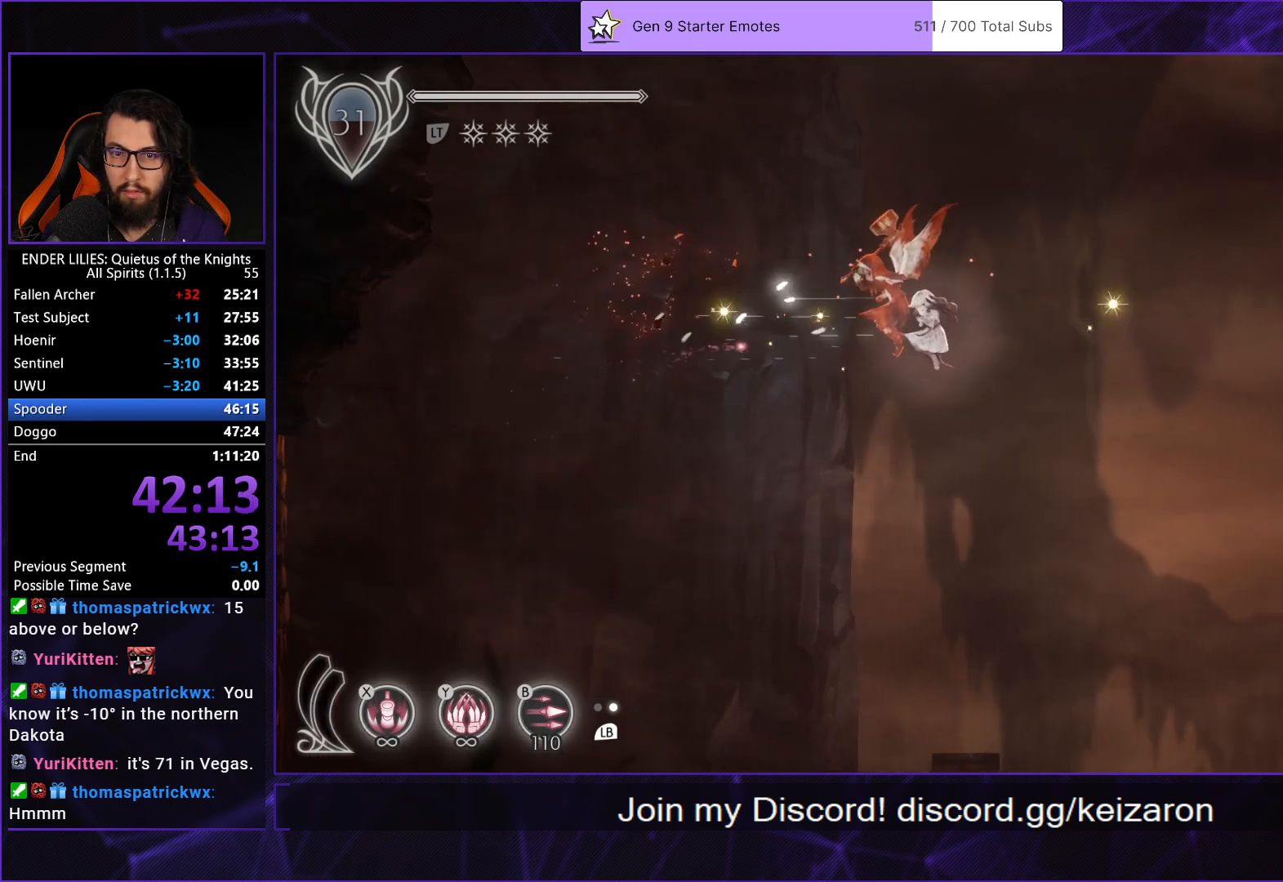
{"buttons": ["X"], "left_stick": "center", "right_stick": "center", "button_events": []}
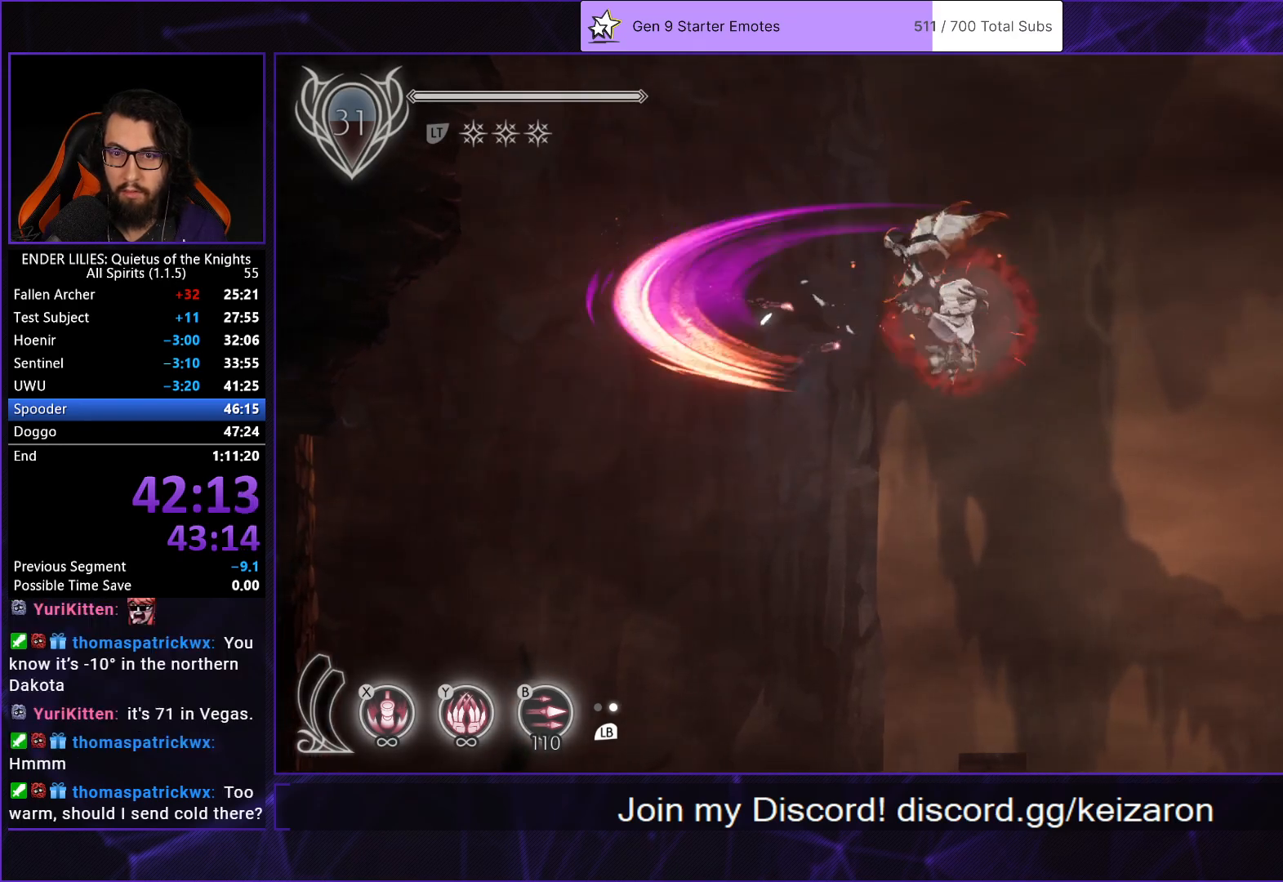
{"buttons": ["X"], "left_stick": "center", "right_stick": "center", "button_events": [[67, "X", "up"], [250, "X", "down"]]}
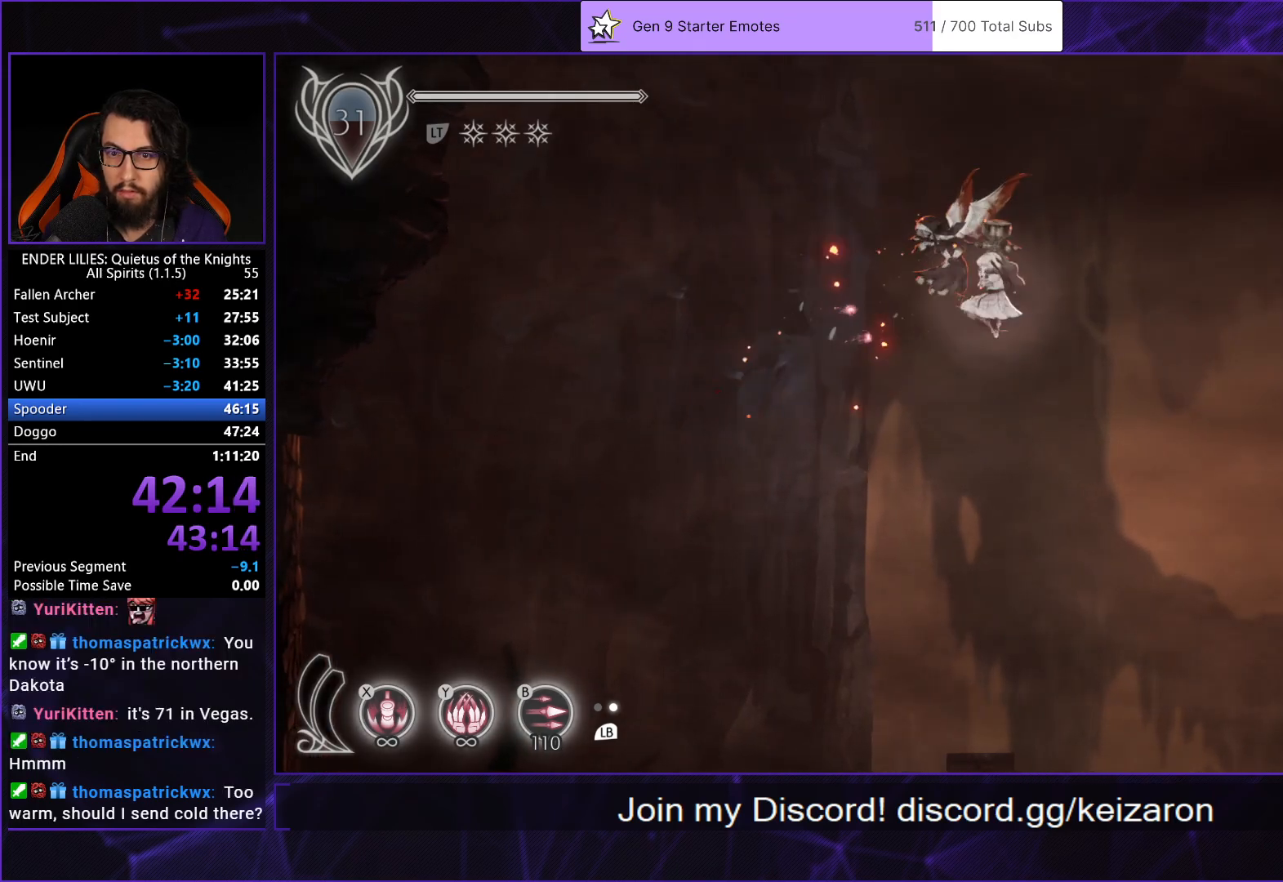
{"buttons": ["X"], "left_stick": "center", "right_stick": "center", "button_events": []}
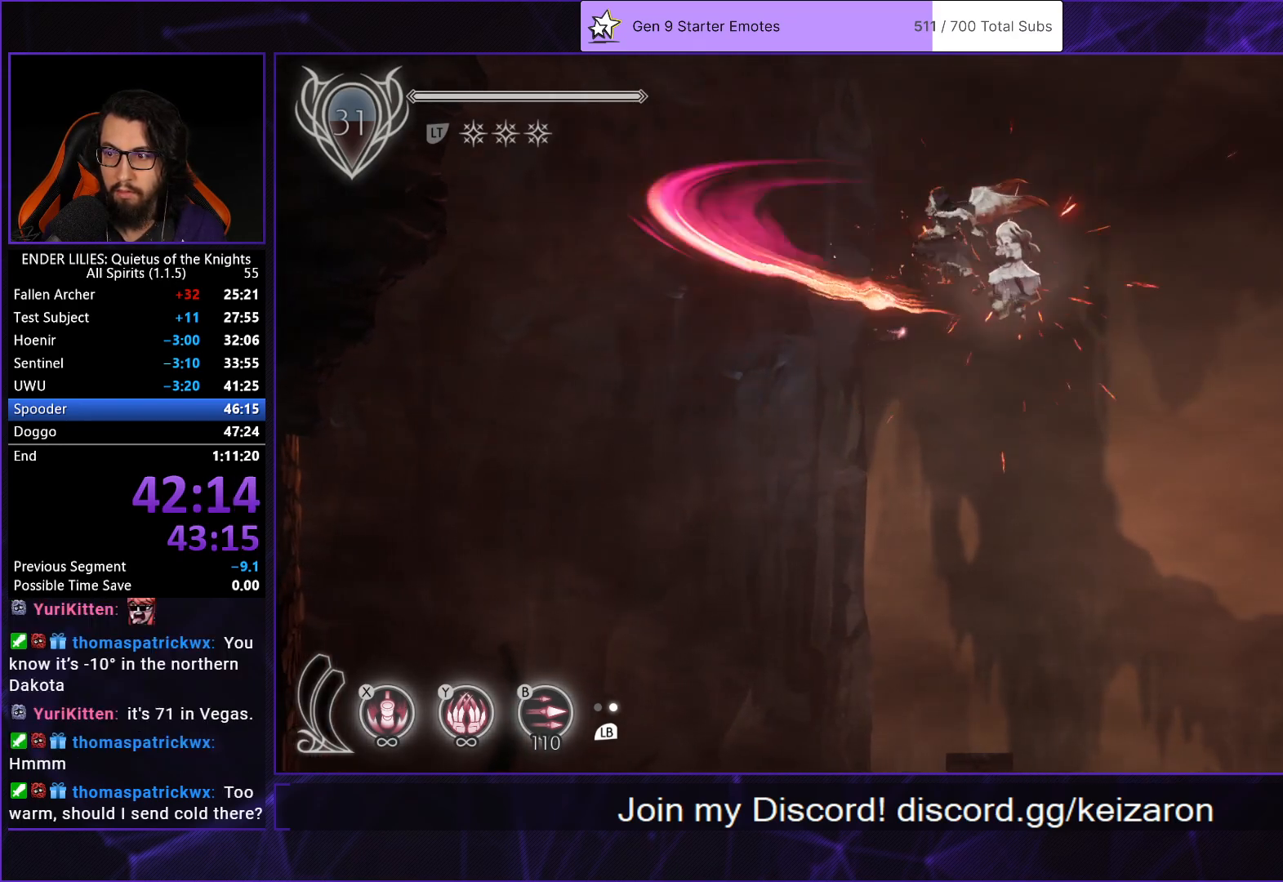
{"buttons": ["Y"], "left_stick": "center", "right_stick": "center", "button_events": [[100, "X", "up"], [200, "Y", "down"]]}
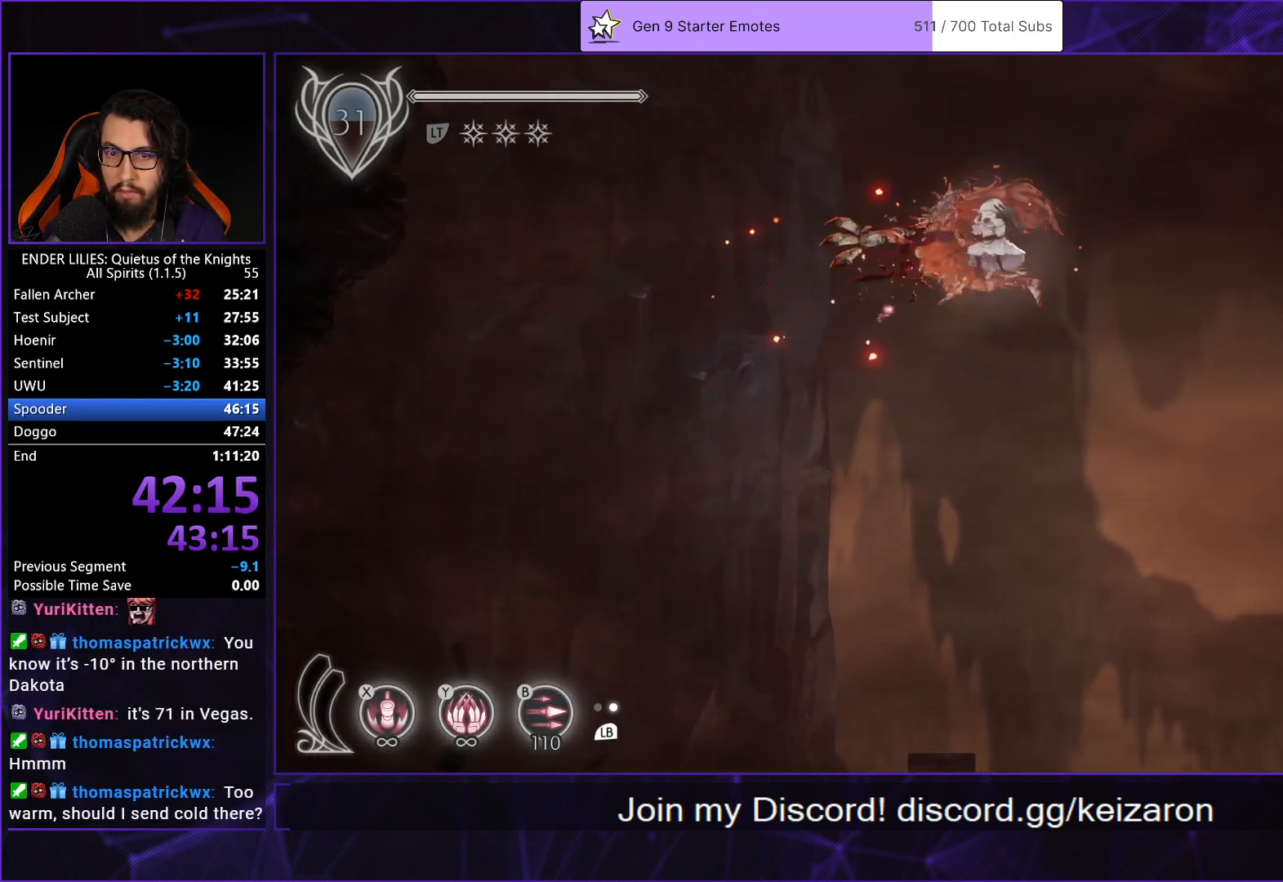
{"buttons": ["Y"], "left_stick": "center", "right_stick": "center", "button_events": []}
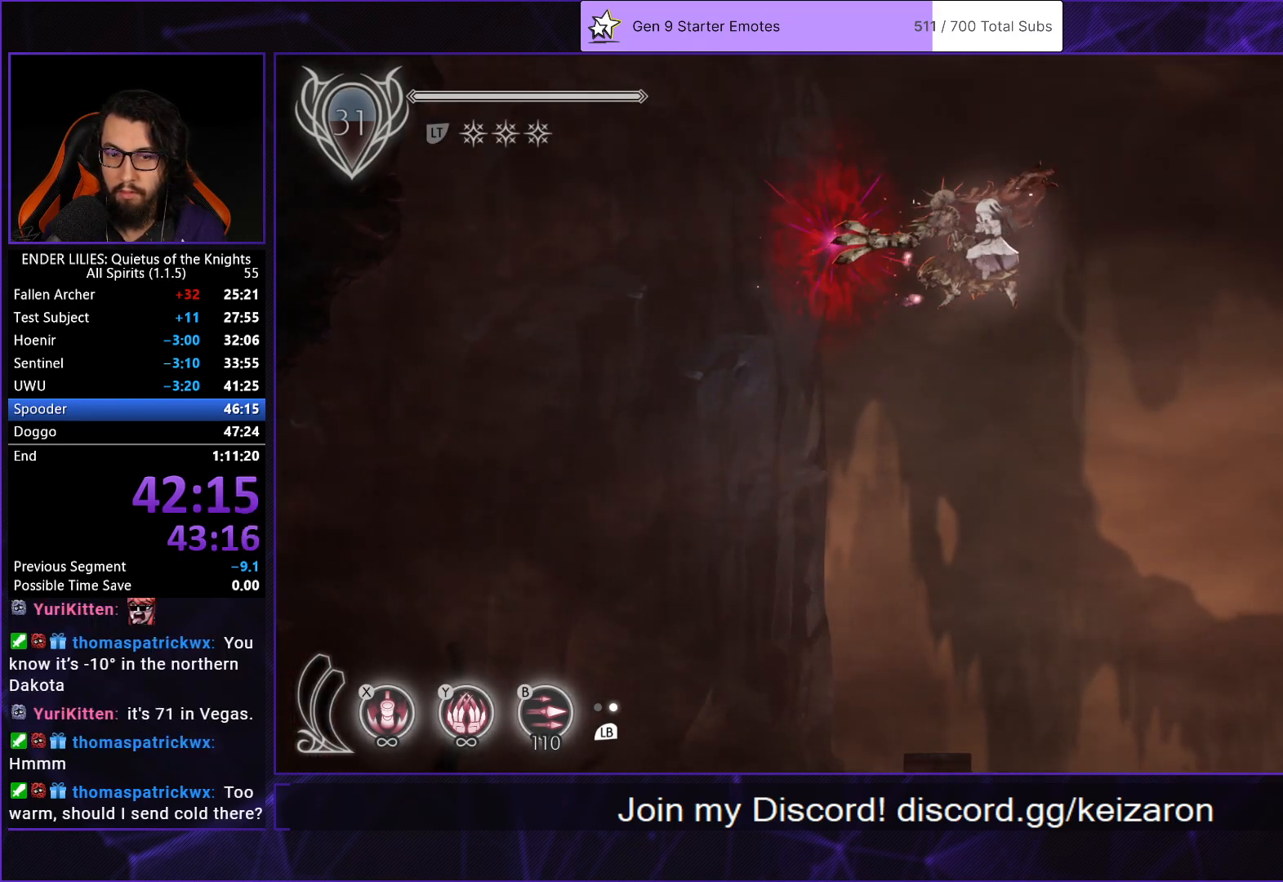
{"buttons": ["Y"], "left_stick": "center", "right_stick": "center", "button_events": []}
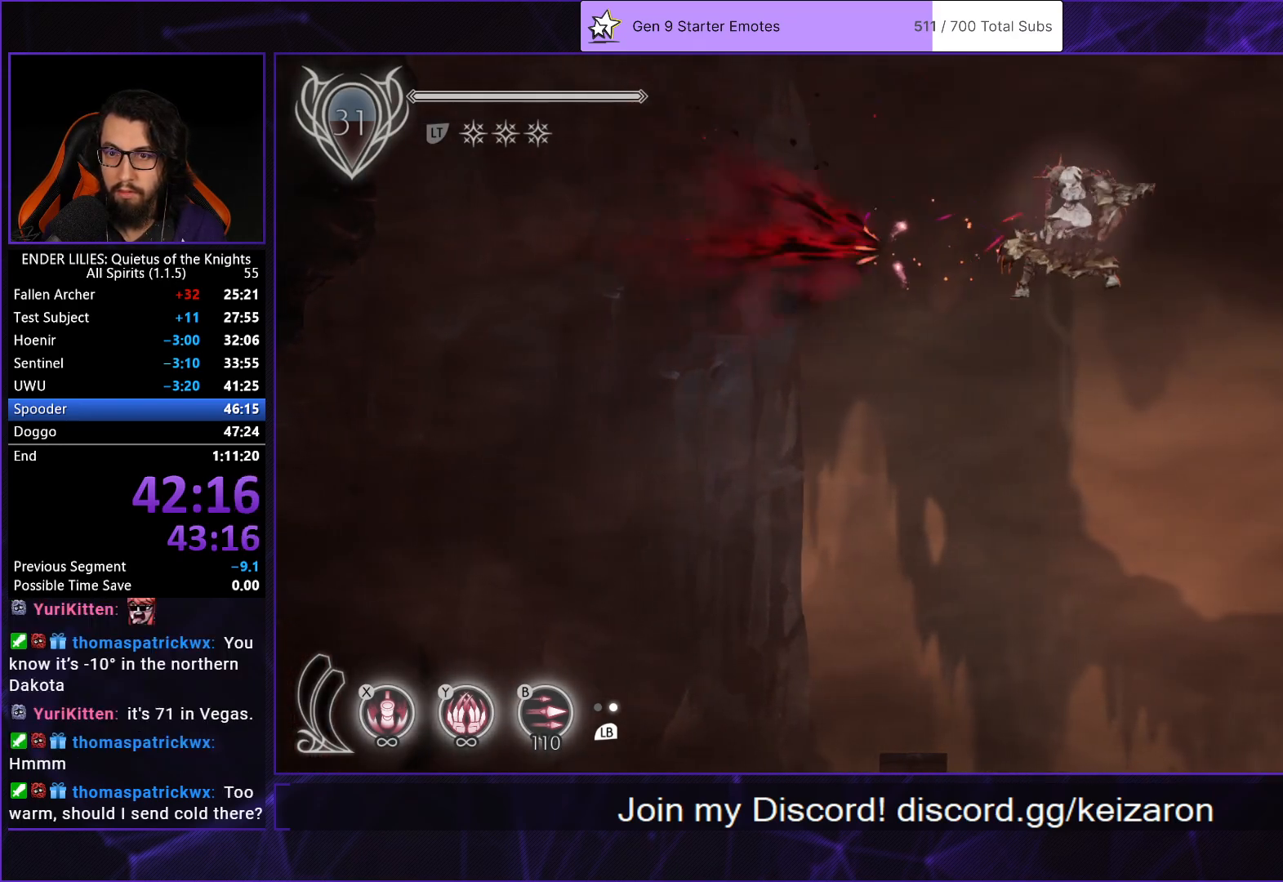
{"buttons": ["A", "DPAD_RIGHT"], "left_stick": "center", "right_stick": "center", "button_events": [[17, "DPAD_RIGHT", "down"], [133, "Y", "up"], [317, "A", "down"]]}
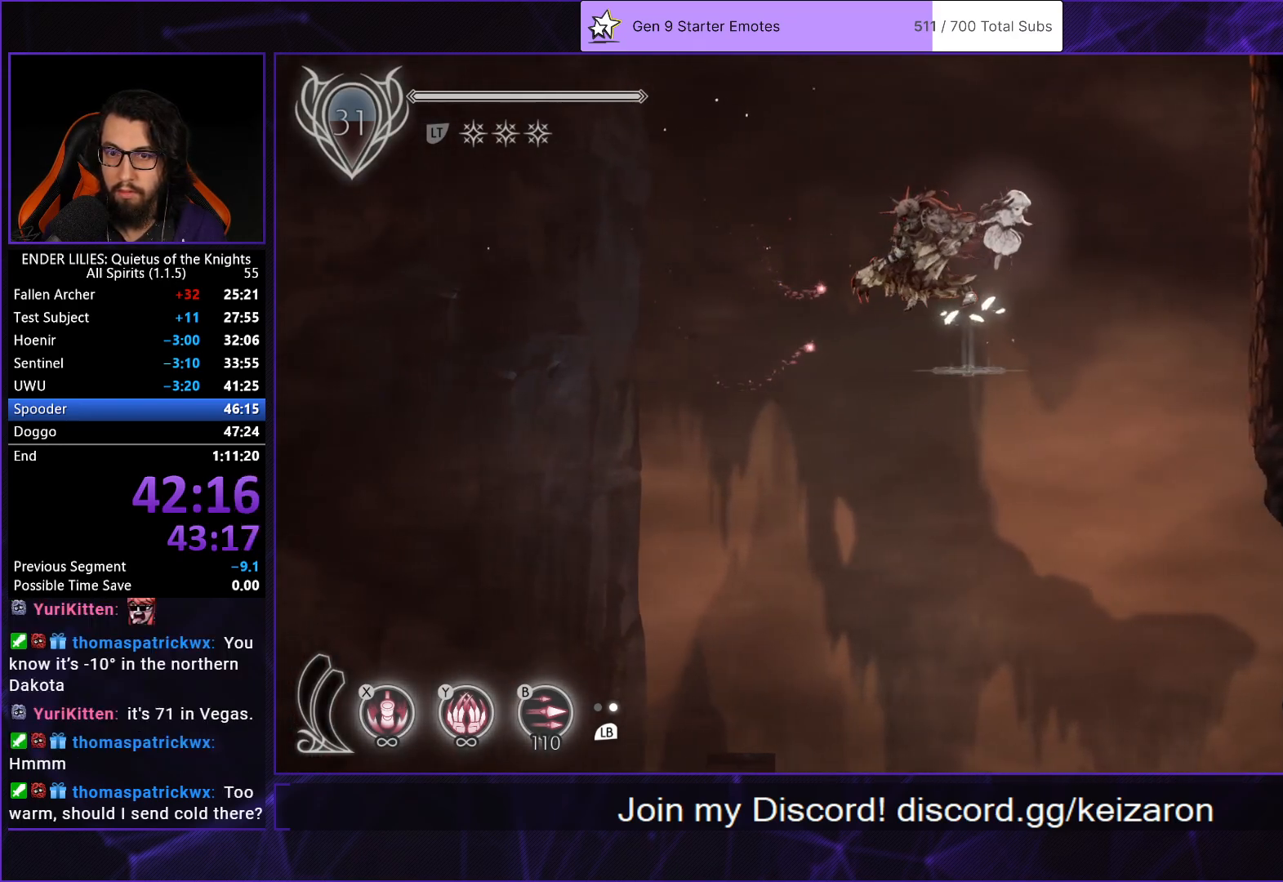
{"buttons": ["X"], "left_stick": "center", "right_stick": "center", "button_events": [[333, "A", "up"], [367, "DPAD_RIGHT", "up"], [383, "DPAD_LEFT", "down"], [417, "X", "down"], [483, "DPAD_LEFT", "up"]]}
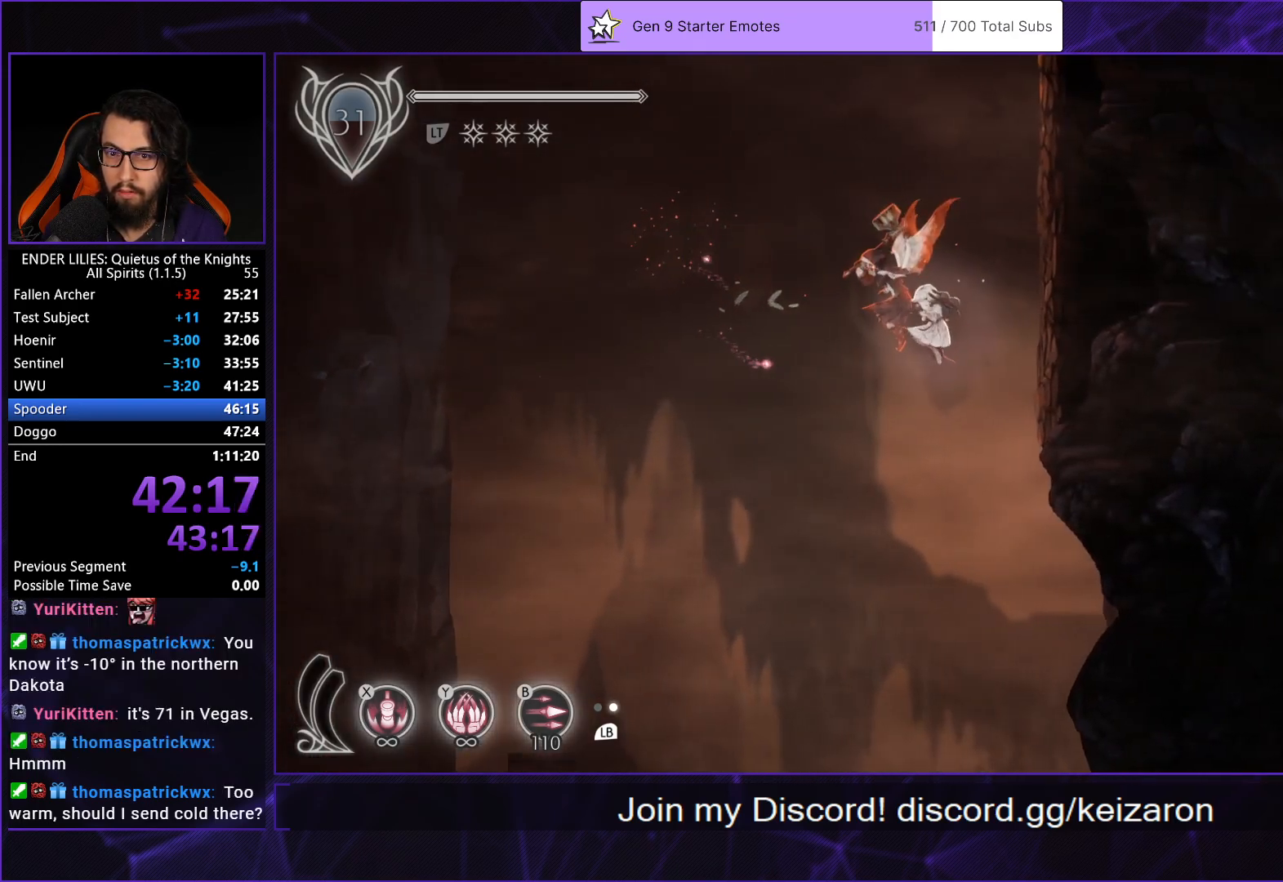
{"buttons": ["X"], "left_stick": "center", "right_stick": "center", "button_events": []}
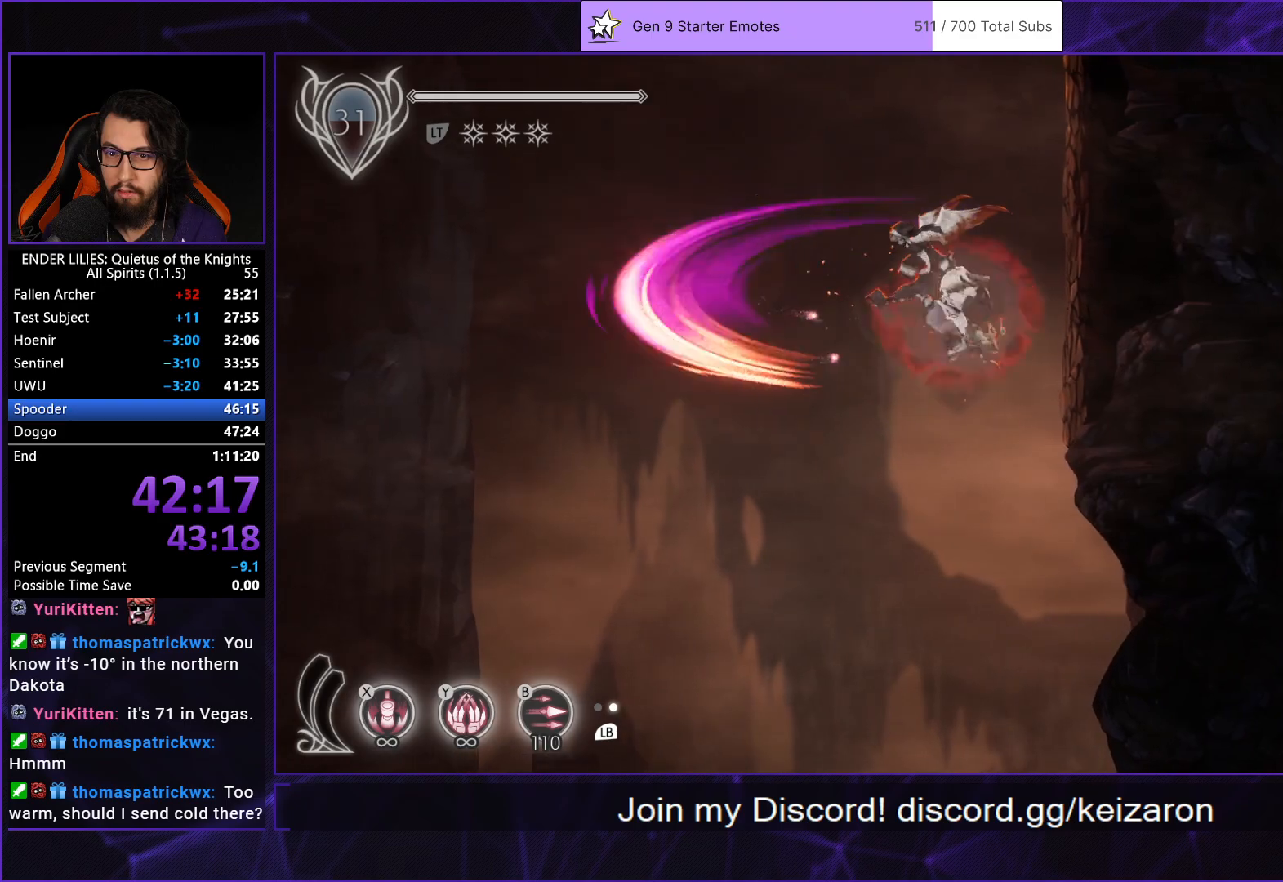
{"buttons": ["X"], "left_stick": "center", "right_stick": "center", "button_events": [[83, "X", "up"], [200, "X", "down"]]}
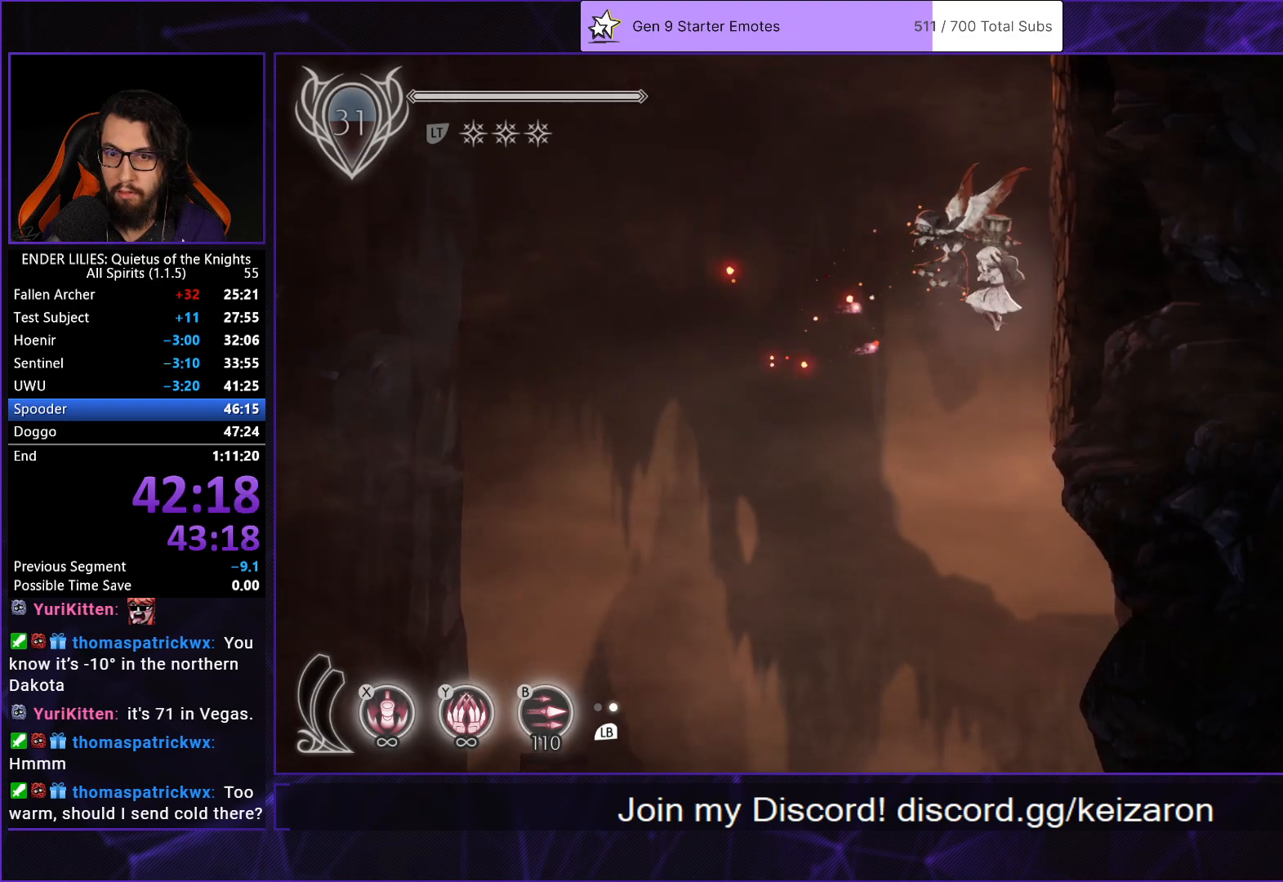
{"buttons": ["DPAD_RIGHT"], "left_stick": "center", "right_stick": "center", "button_events": [[333, "DPAD_RIGHT", "down"], [483, "X", "up"]]}
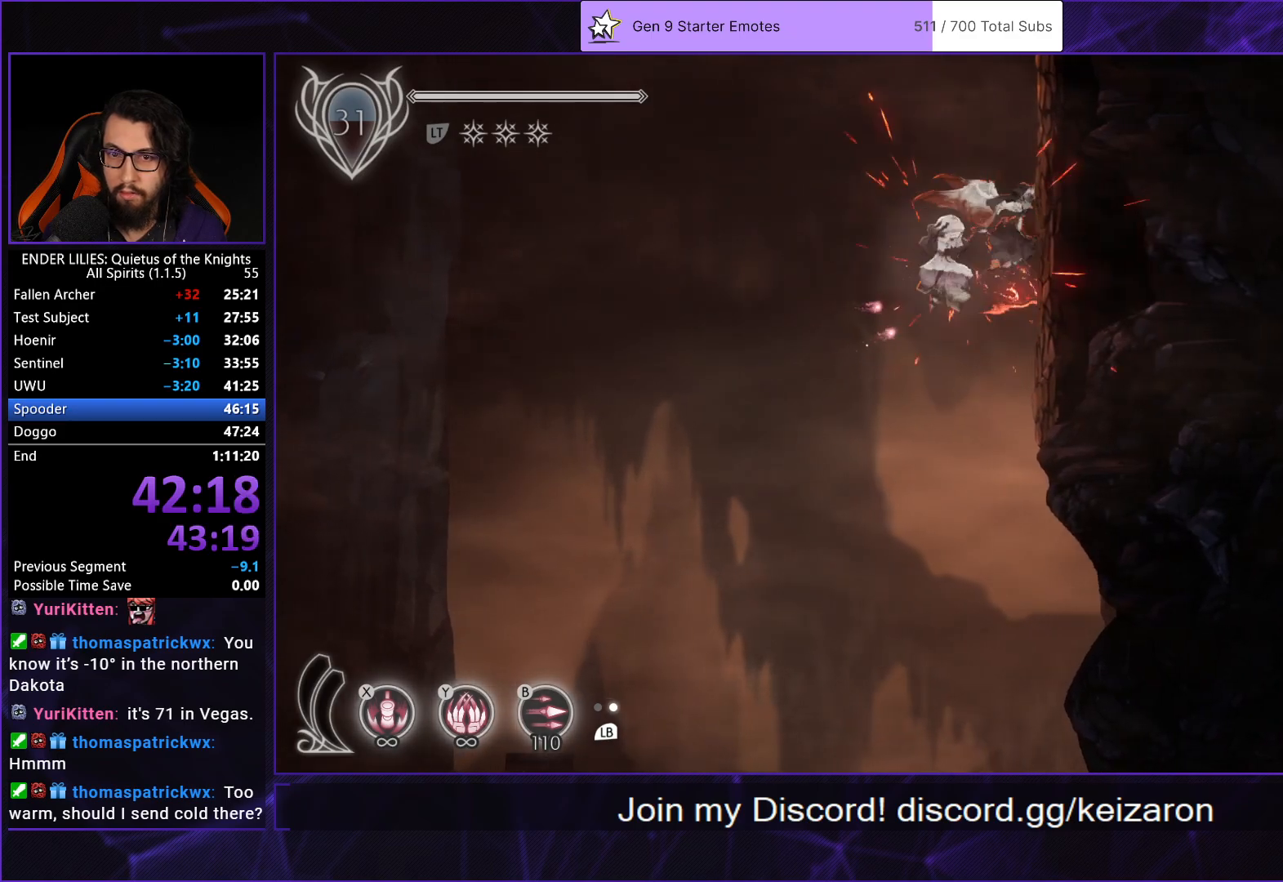
{"buttons": ["DPAD_RIGHT"], "left_stick": "center", "right_stick": "center", "button_events": []}
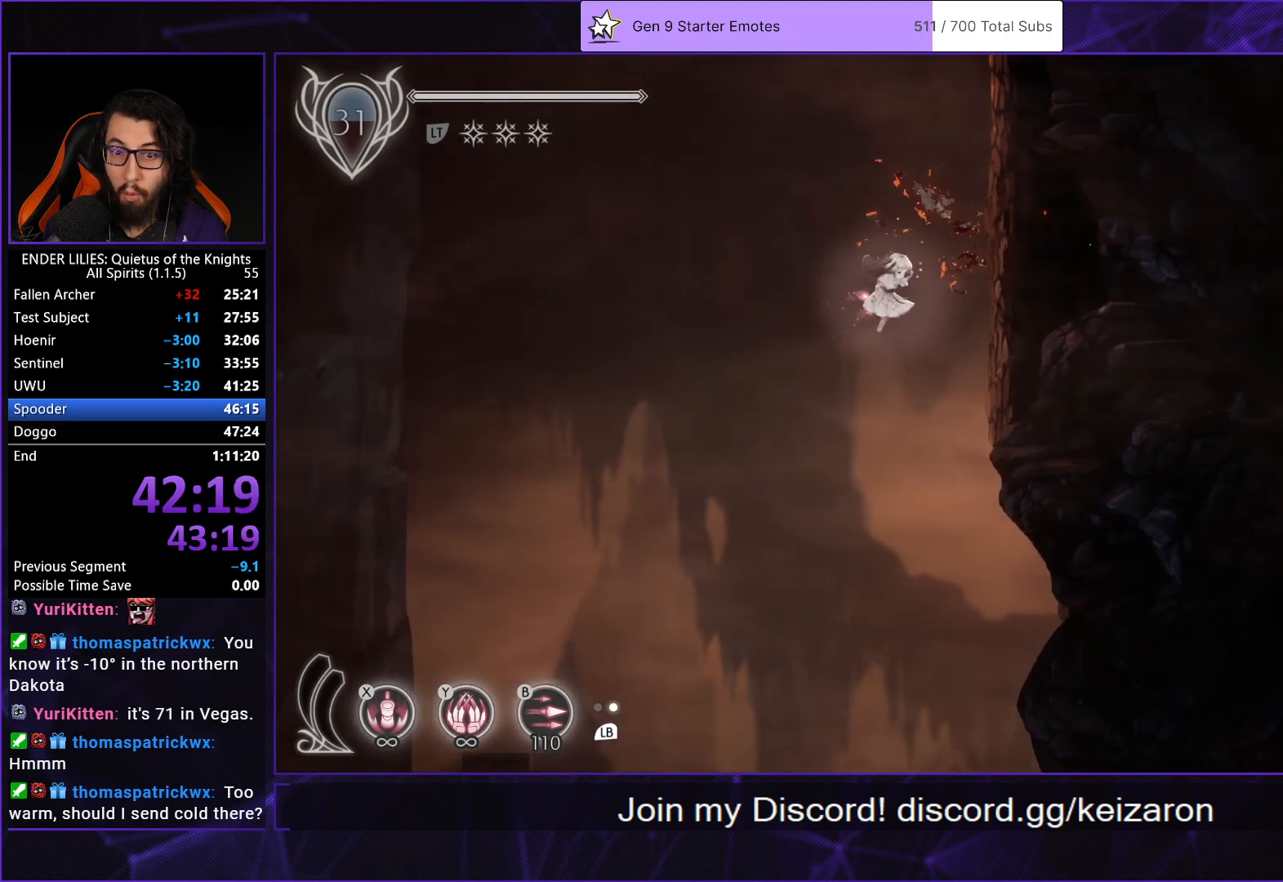
{"buttons": ["DPAD_RIGHT"], "left_stick": "center", "right_stick": "center", "button_events": []}
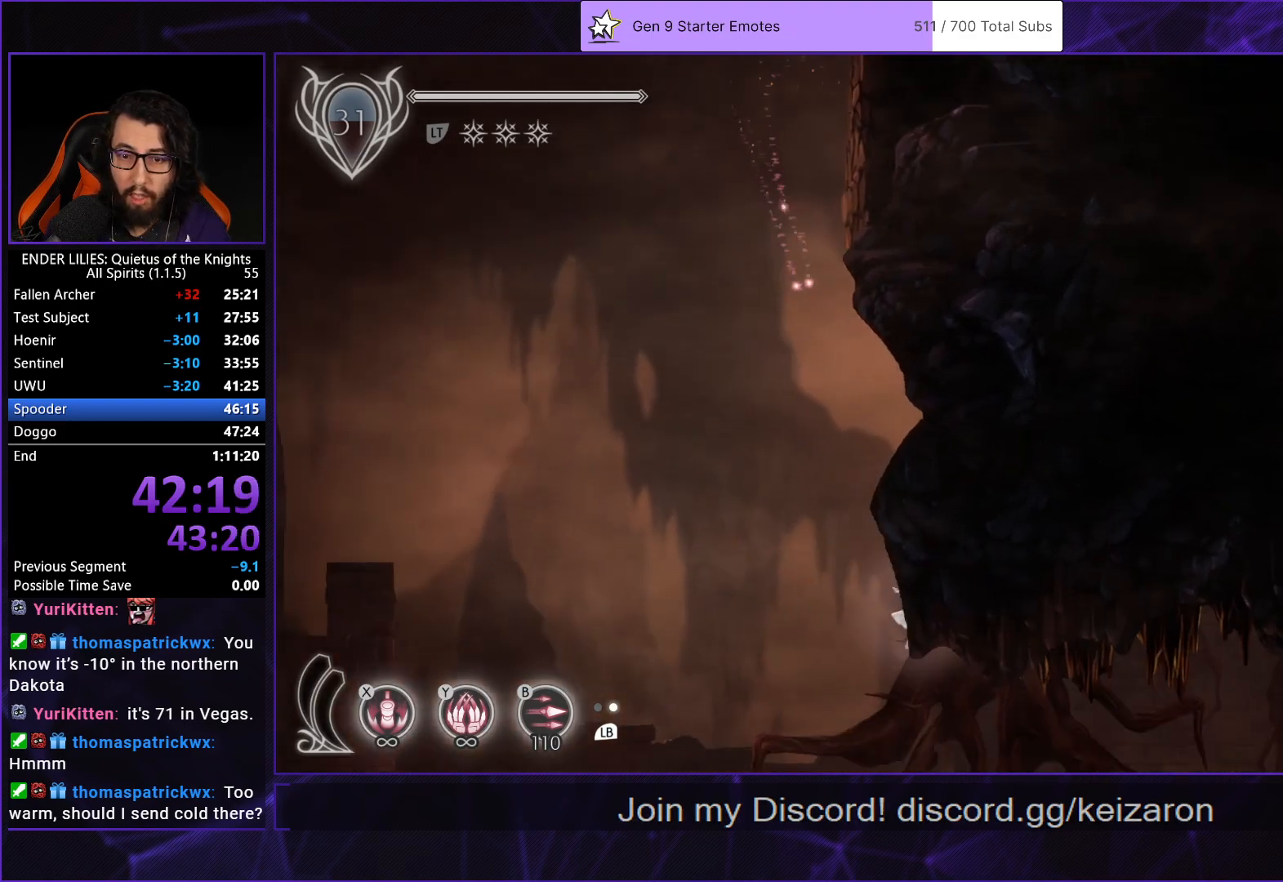
{"buttons": ["DPAD_LEFT"], "left_stick": "center", "right_stick": "center", "button_events": [[300, "DPAD_RIGHT", "up"], [450, "DPAD_LEFT", "down"]]}
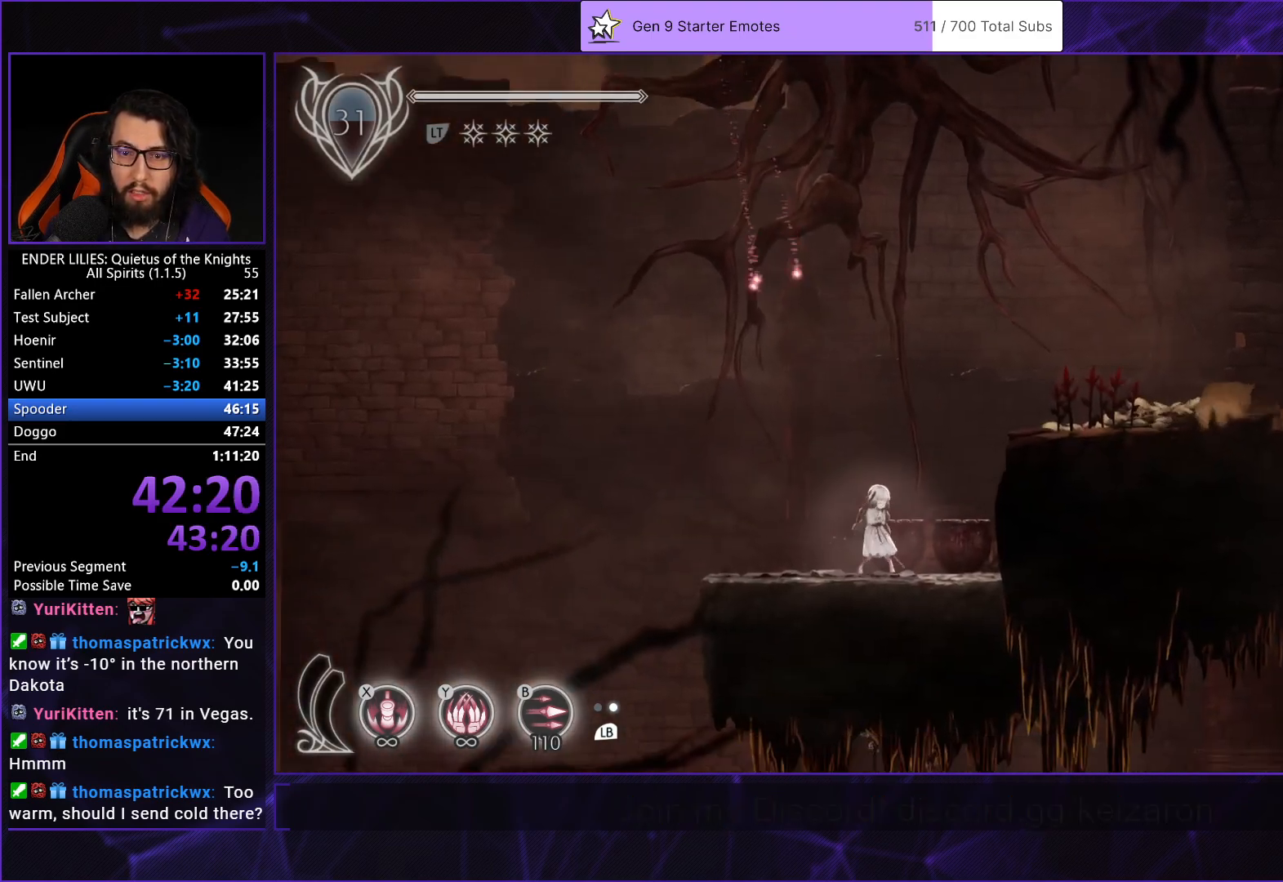
{"buttons": ["START"], "left_stick": "center", "right_stick": "center", "button_events": [[333, "DPAD_LEFT", "up"], [433, "START", "down"]]}
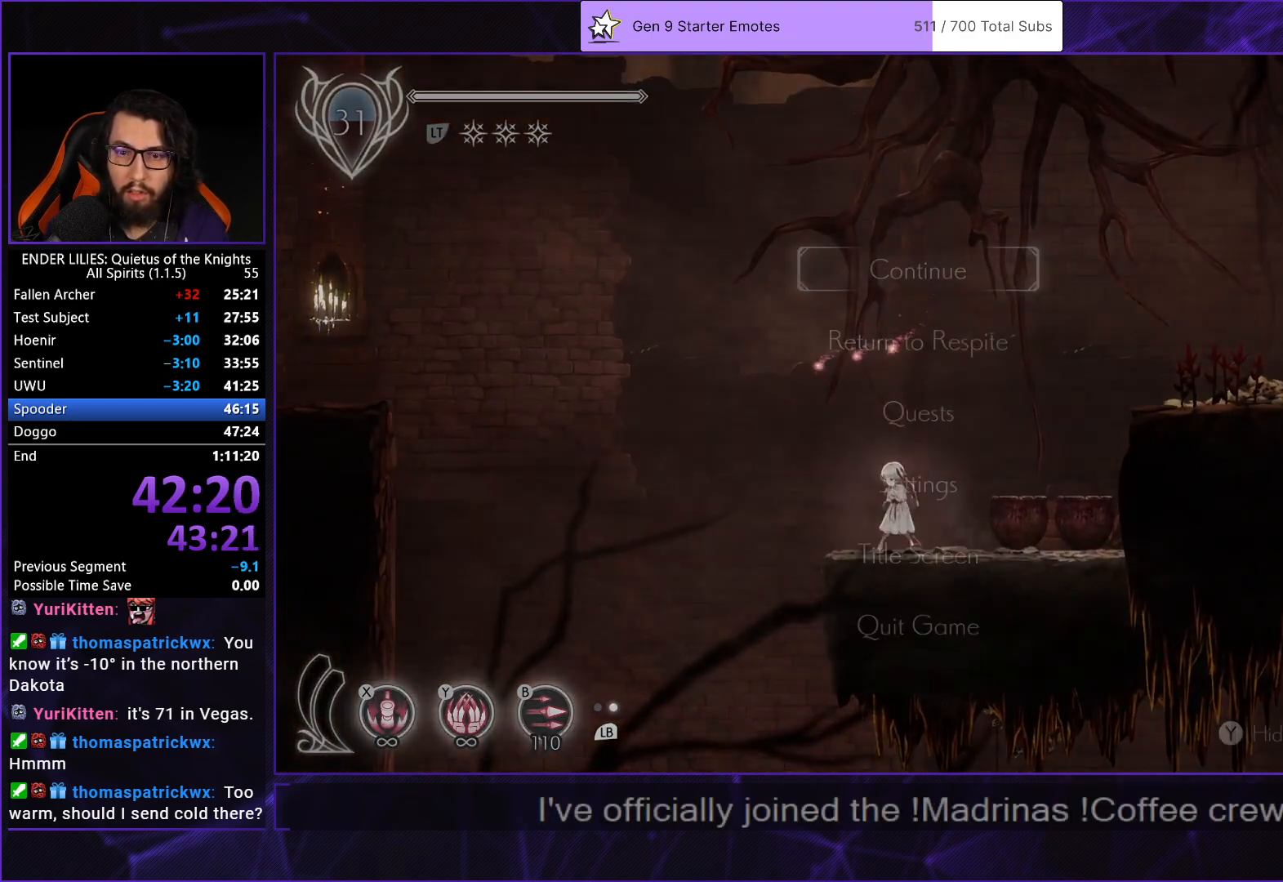
{"buttons": ["DPAD_LEFT"], "left_stick": "center", "right_stick": "center", "button_events": [[83, "START", "up"], [233, "DPAD_DOWN", "down"], [317, "A", "down"], [333, "DPAD_DOWN", "up"], [417, "A", "up"], [433, "DPAD_LEFT", "down"]]}
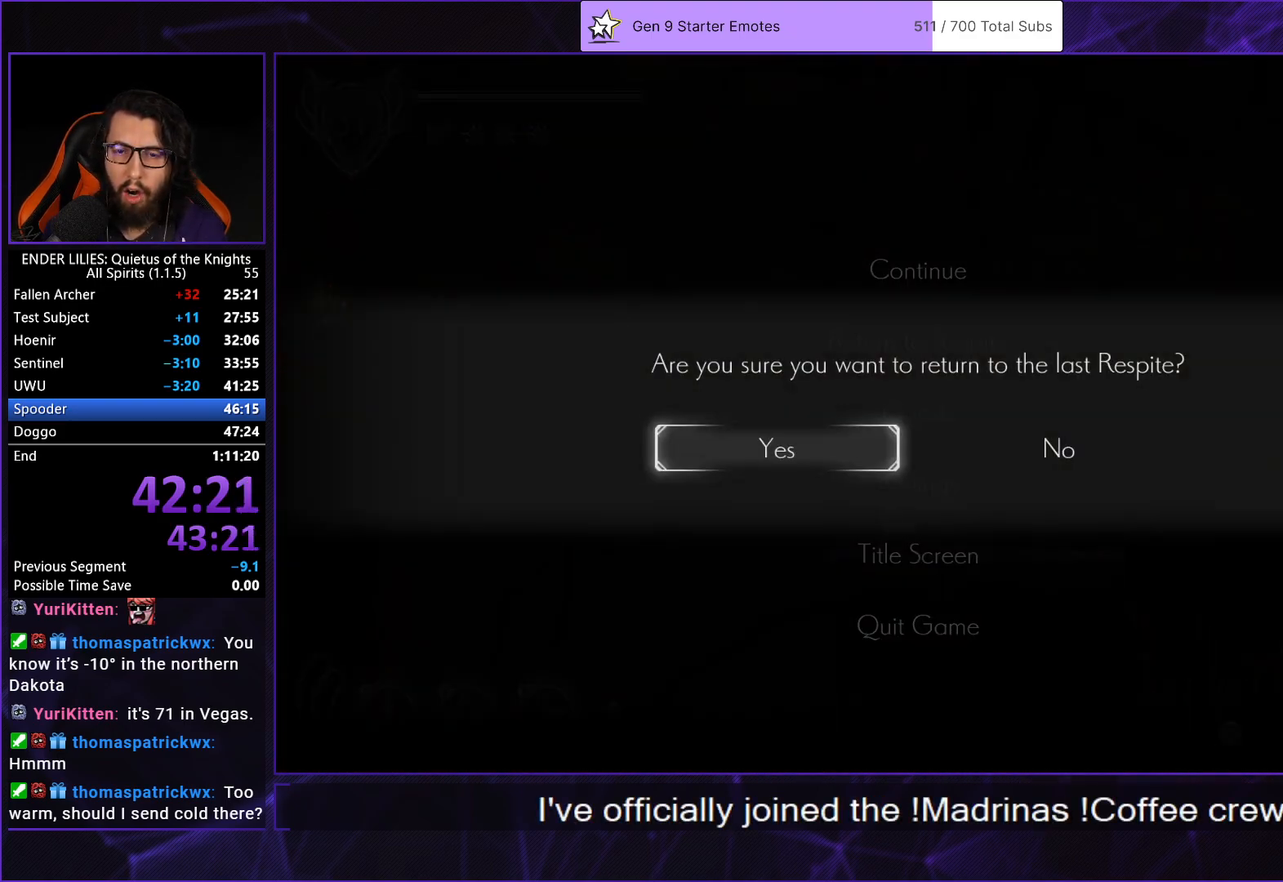
{"buttons": ["DPAD_RIGHT"], "left_stick": "center", "right_stick": "center", "button_events": [[17, "A", "down"], [33, "DPAD_LEFT", "up"], [100, "A", "up"], [183, "A", "down"], [267, "A", "up"], [350, "A", "down"], [433, "DPAD_RIGHT", "down"], [467, "A", "up"]]}
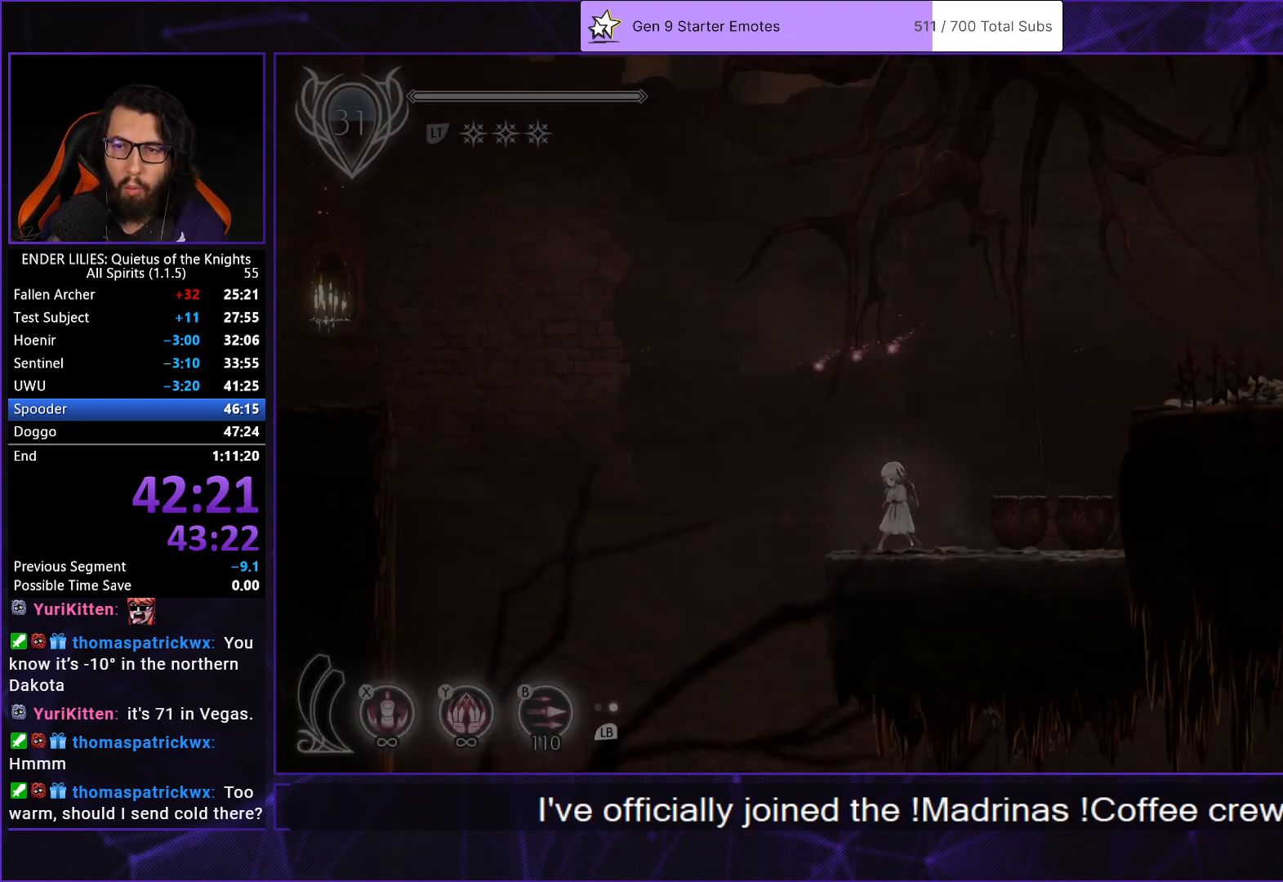
{"buttons": ["DPAD_RIGHT"], "left_stick": "center", "right_stick": "center", "button_events": []}
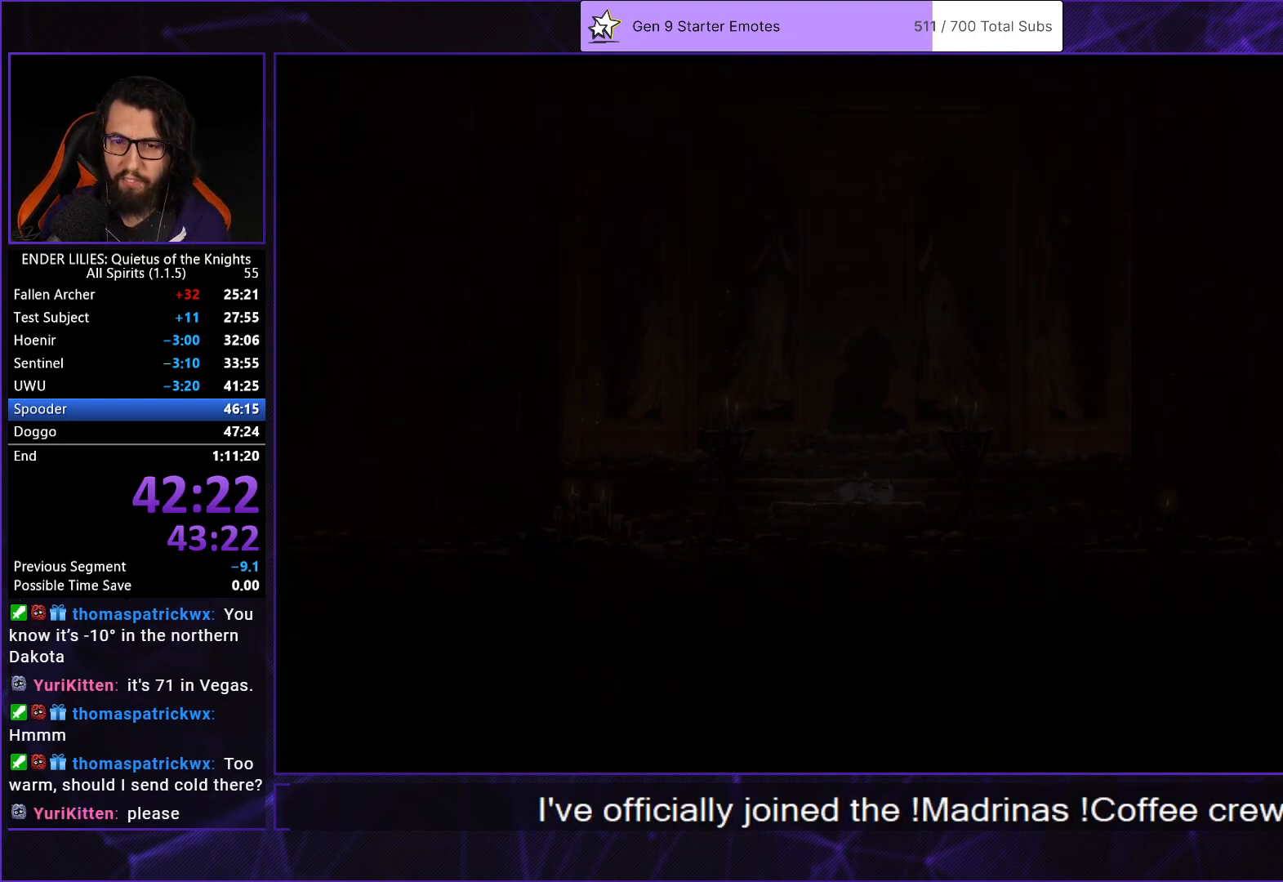
{"buttons": ["A", "DPAD_RIGHT"], "left_stick": "center", "right_stick": "center", "button_events": [[450, "A", "down"]]}
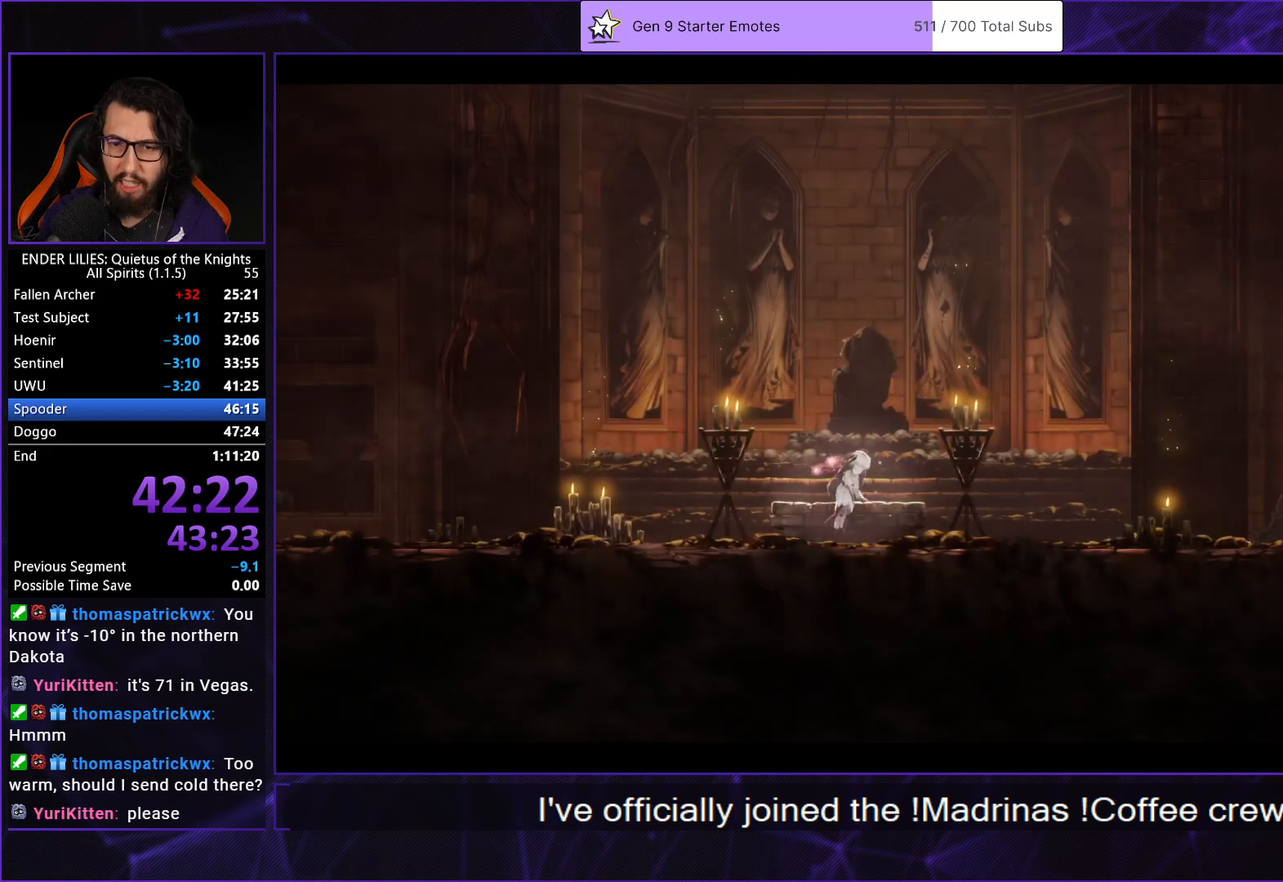
{"buttons": ["DPAD_RIGHT"], "left_stick": "center", "right_stick": "center", "button_events": [[17, "A", "up"], [117, "A", "down"], [233, "A", "up"]]}
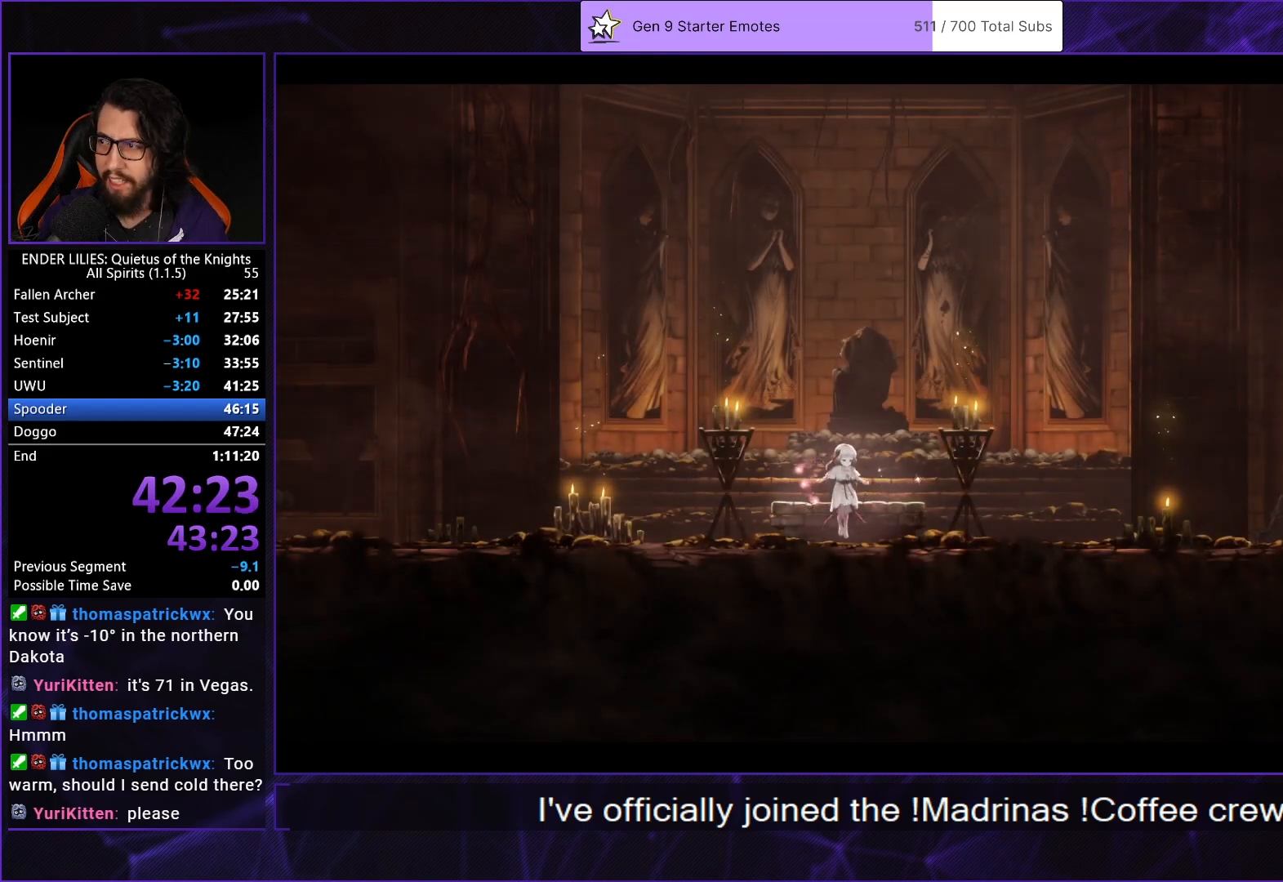
{"buttons": ["DPAD_RIGHT"], "left_stick": "center", "right_stick": "center", "button_events": [[150, "R2", "down"], [267, "R2", "up"], [333, "R2", "down"], [433, "R2", "up"]]}
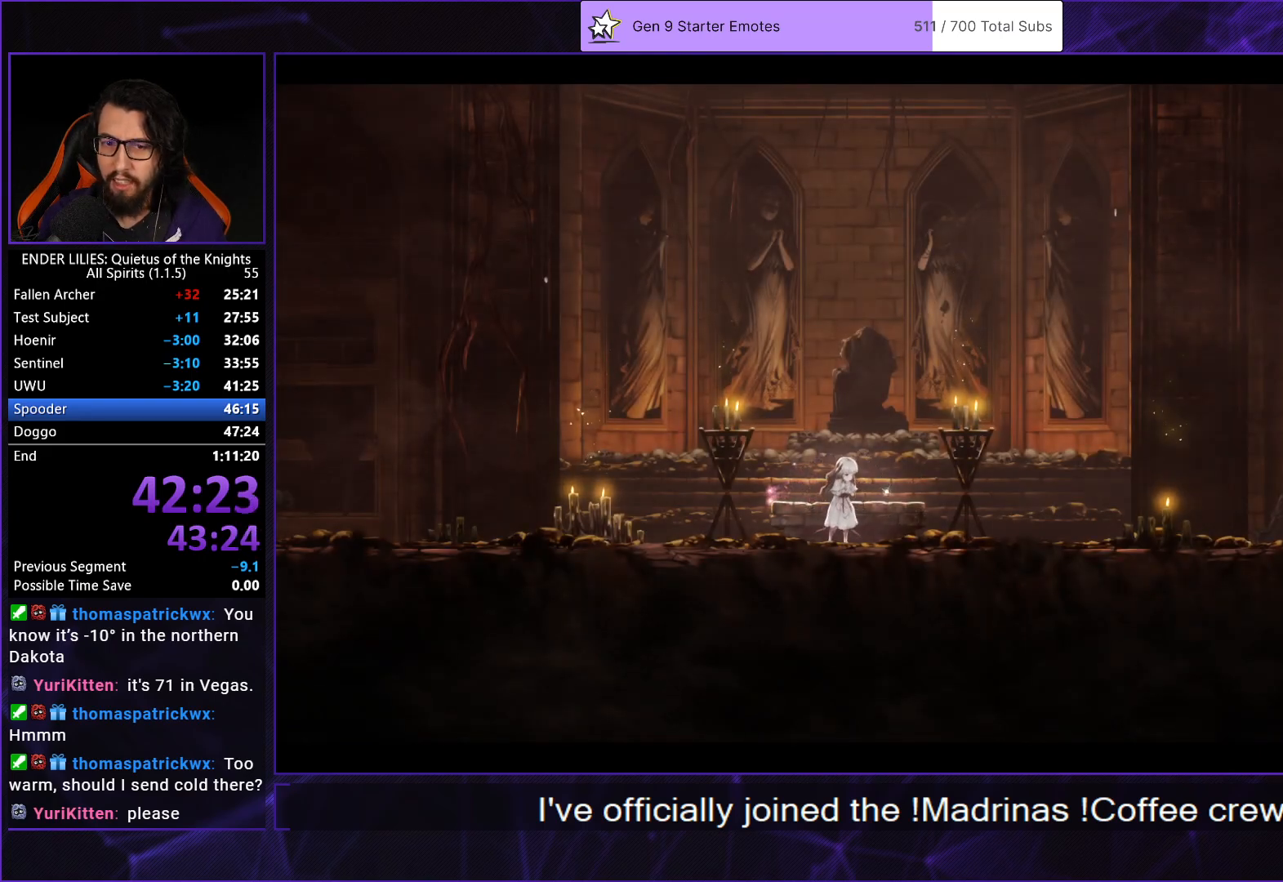
{"buttons": ["L2", "DPAD_RIGHT"], "left_stick": "center", "right_stick": "center", "button_events": [[500, "L2", "down"]]}
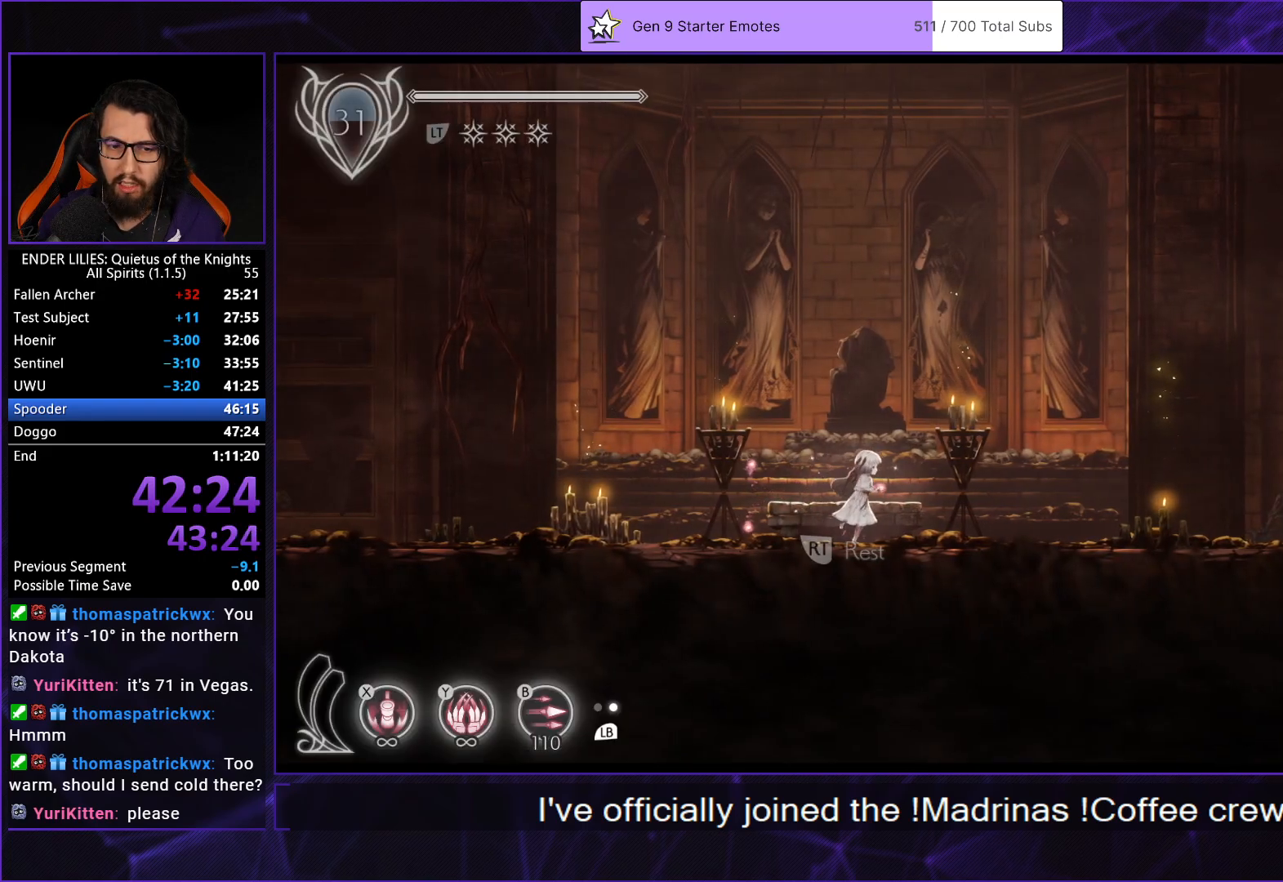
{"buttons": ["DPAD_RIGHT"], "left_stick": "center", "right_stick": "center", "button_events": [[150, "L2", "up"], [400, "L2", "down"], [483, "L2", "up"]]}
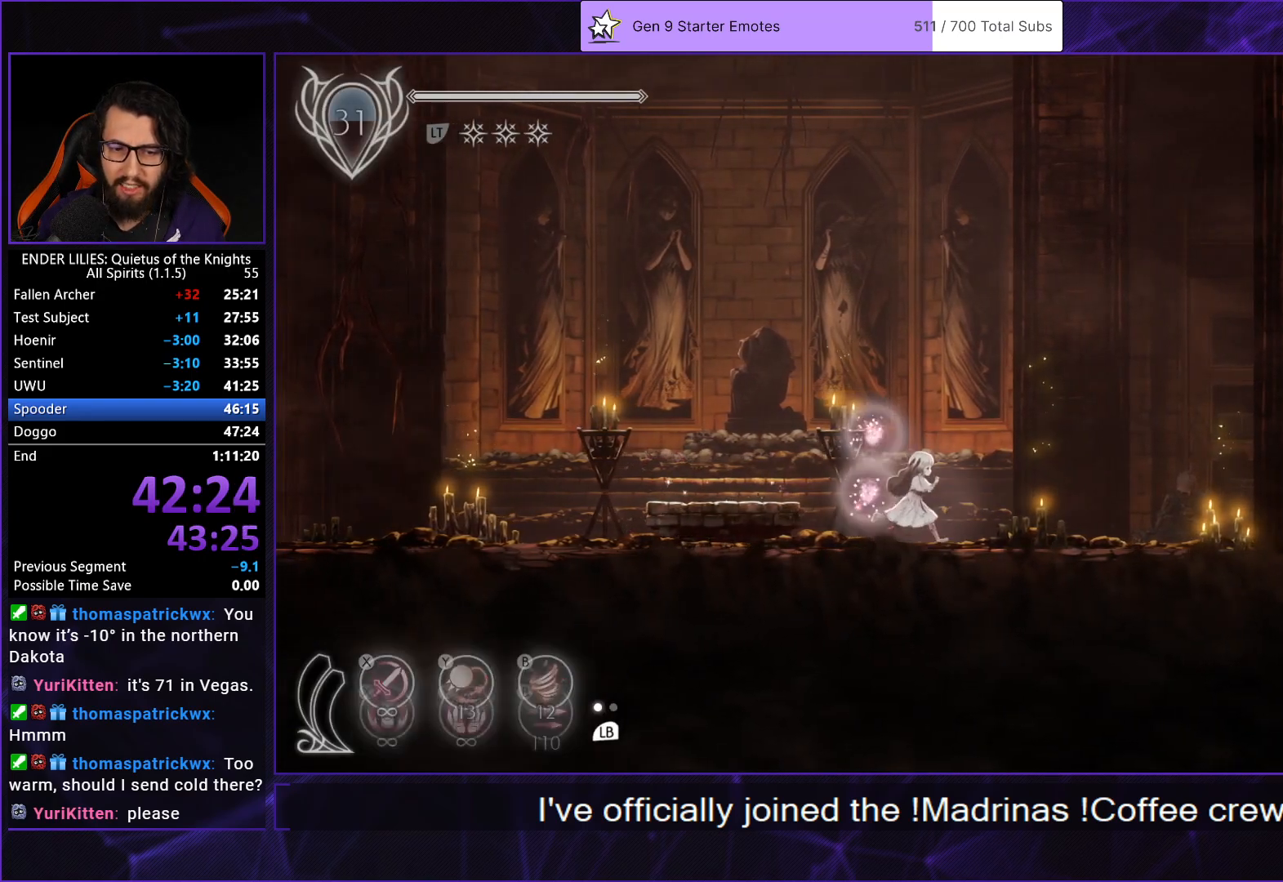
{"buttons": ["DPAD_RIGHT"], "left_stick": "center", "right_stick": "center", "button_events": [[50, "R2", "down"], [133, "R2", "up"], [217, "R2", "down"], [300, "R2", "up"], [350, "R2", "down"], [450, "R2", "up"]]}
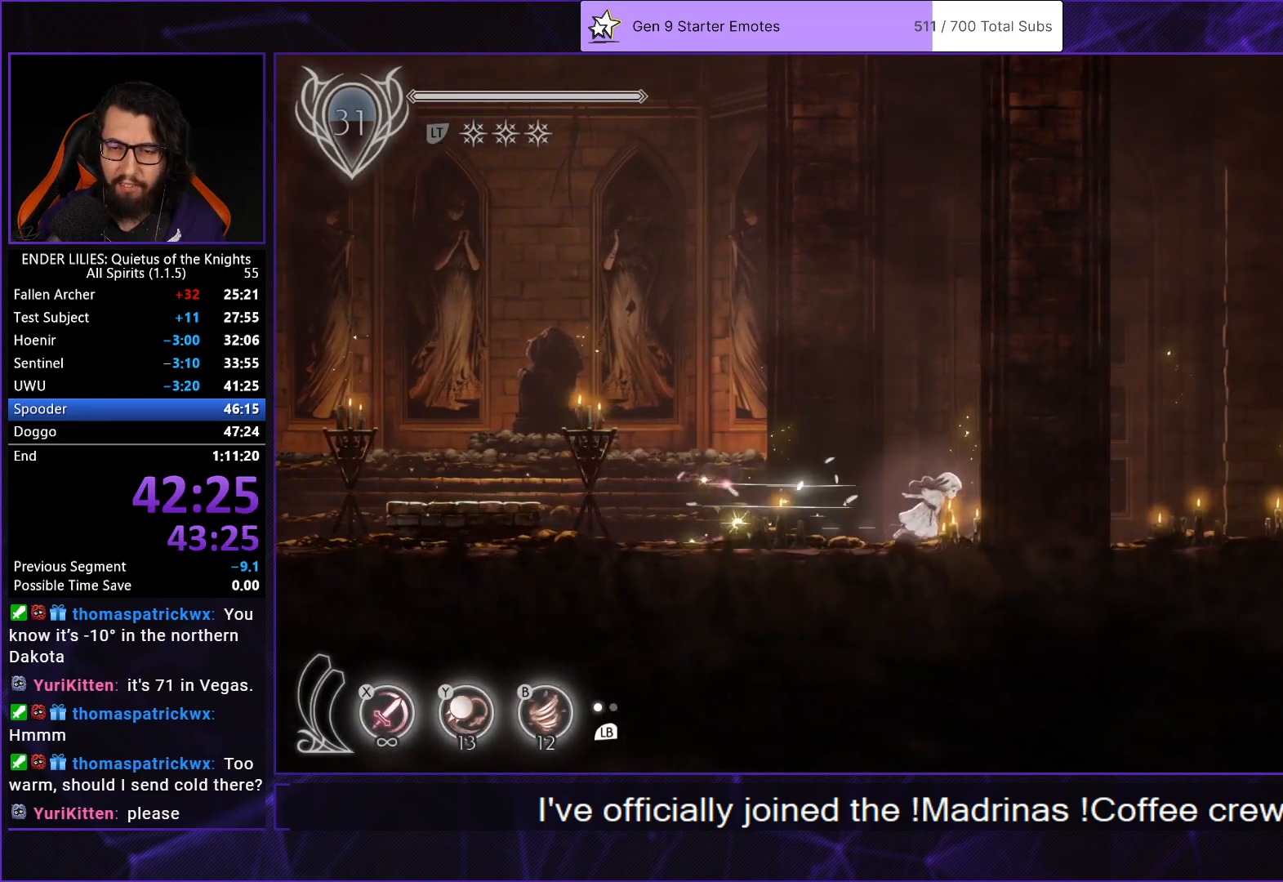
{"buttons": ["DPAD_RIGHT"], "left_stick": "center", "right_stick": "center", "button_events": [[17, "R2", "down"], [117, "R2", "up"], [167, "R2", "down"], [233, "Y", "down"], [300, "R2", "up"], [350, "Y", "up"], [383, "R2", "down"], [467, "R2", "up"]]}